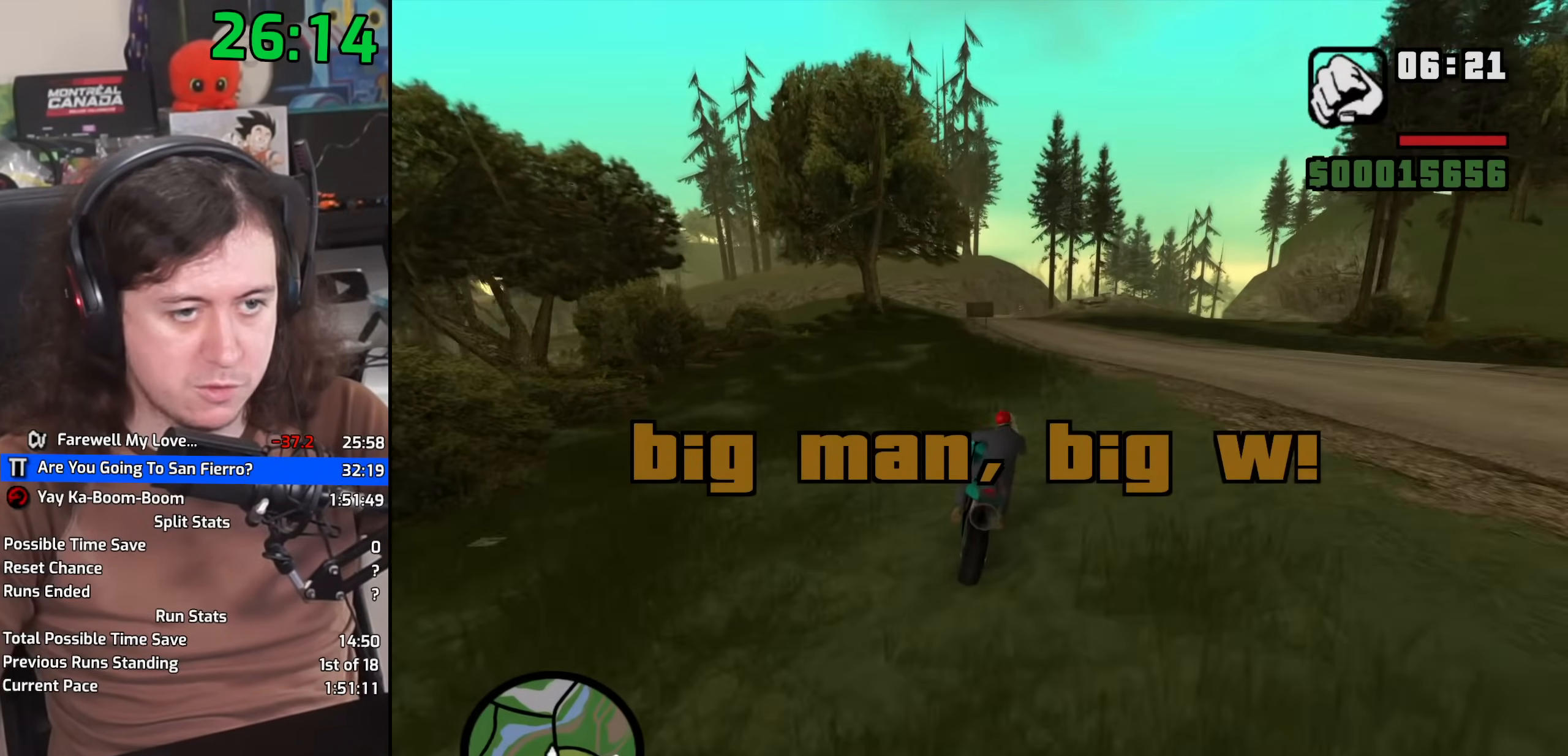
Gameplay with keyboard and mouse; each line is a JSON object with the keys and mouse buttons held at the frame after it. "events" lists presses ("down") and releases ("up") of "1", "2", "3", "4", "5", "6", "8", "a", "alt", "b", "c", "ctrl", "d", "down", "e", "escape", "f", "f1", "f2", "f3", "g", "h", "left", "n", "num2", "q", "r", "right", "s", "shift", "space", "t", "tab", "up", "v", "w", "x", "y", "z", "mouse_left", "mouse_wheel" and "mouse_right" between this image and that frame as [ms after this image, input, new state], when the widget could be followed in between. "mouse_left", "mouse_wheel", "mouse_right" = the "left", "wheel", "right" buttons of the "mouse" list. No other keys are recorded. "wheel" means that the mouse wheel is clicked or scrolled. Mouse movement is not recorded.
{"keys": ["2", "w"], "mouse": [], "events": [[67, "a", "up"], [283, "d", "down"], [350, "d", "up"], [450, "2", "down"]]}
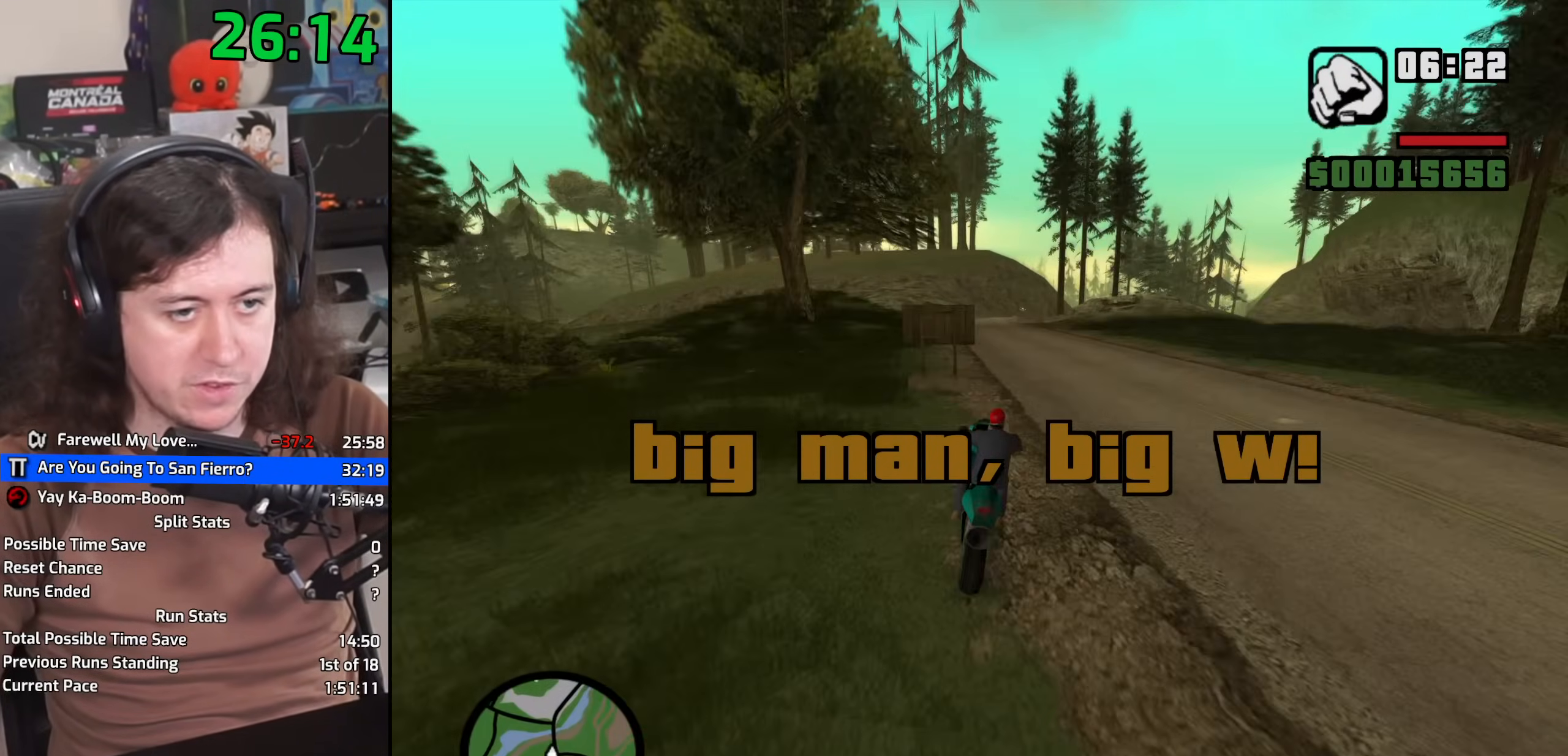
{"keys": ["w"], "mouse": [], "events": [[67, "2", "up"], [117, "a", "down"], [150, "2", "down"], [250, "a", "up"], [283, "2", "up"], [367, "2", "down"], [483, "2", "up"]]}
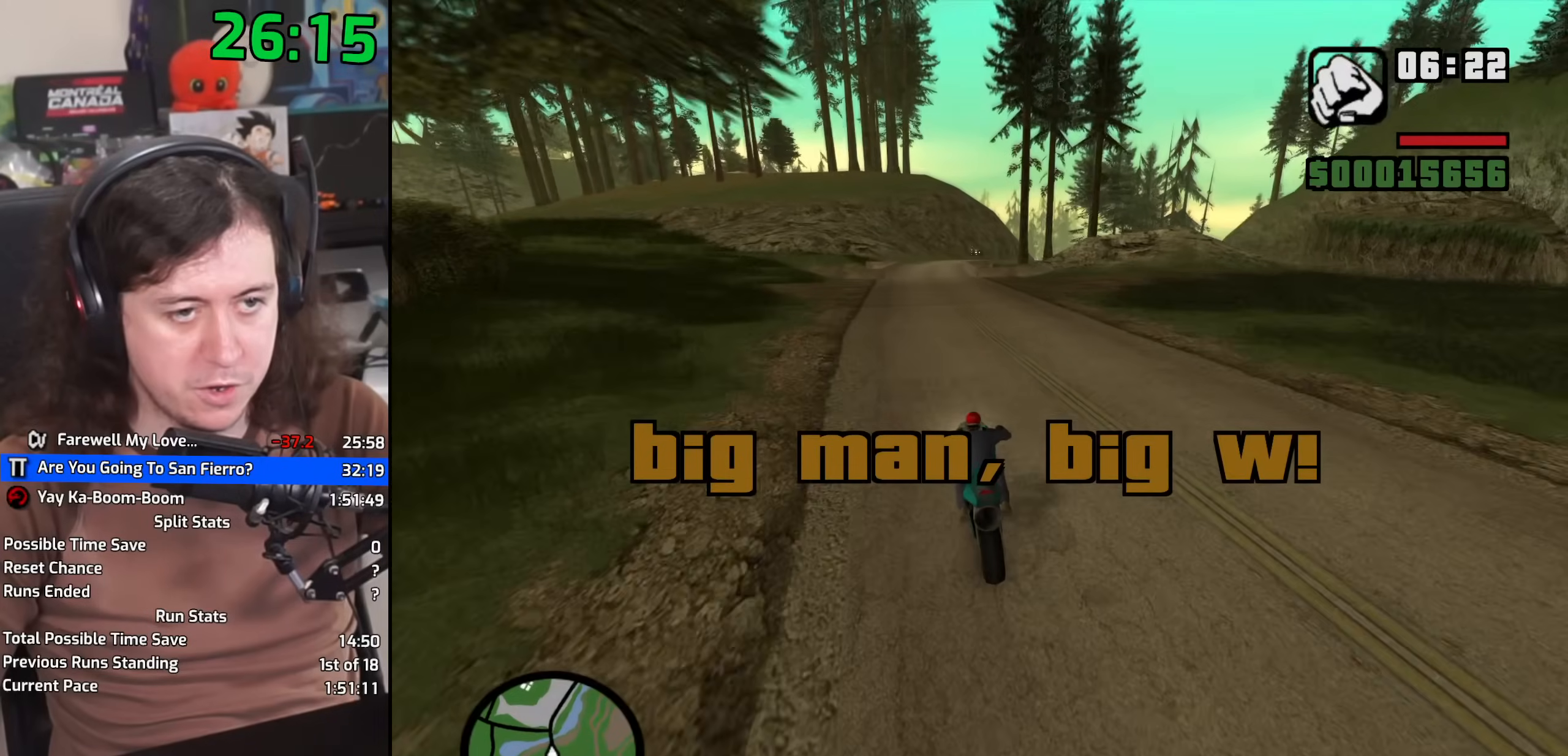
{"keys": ["2", "w"], "mouse": [], "events": [[83, "2", "down"], [167, "2", "up"], [183, "a", "down"], [283, "2", "down"], [283, "a", "up"], [383, "2", "up"], [500, "2", "down"]]}
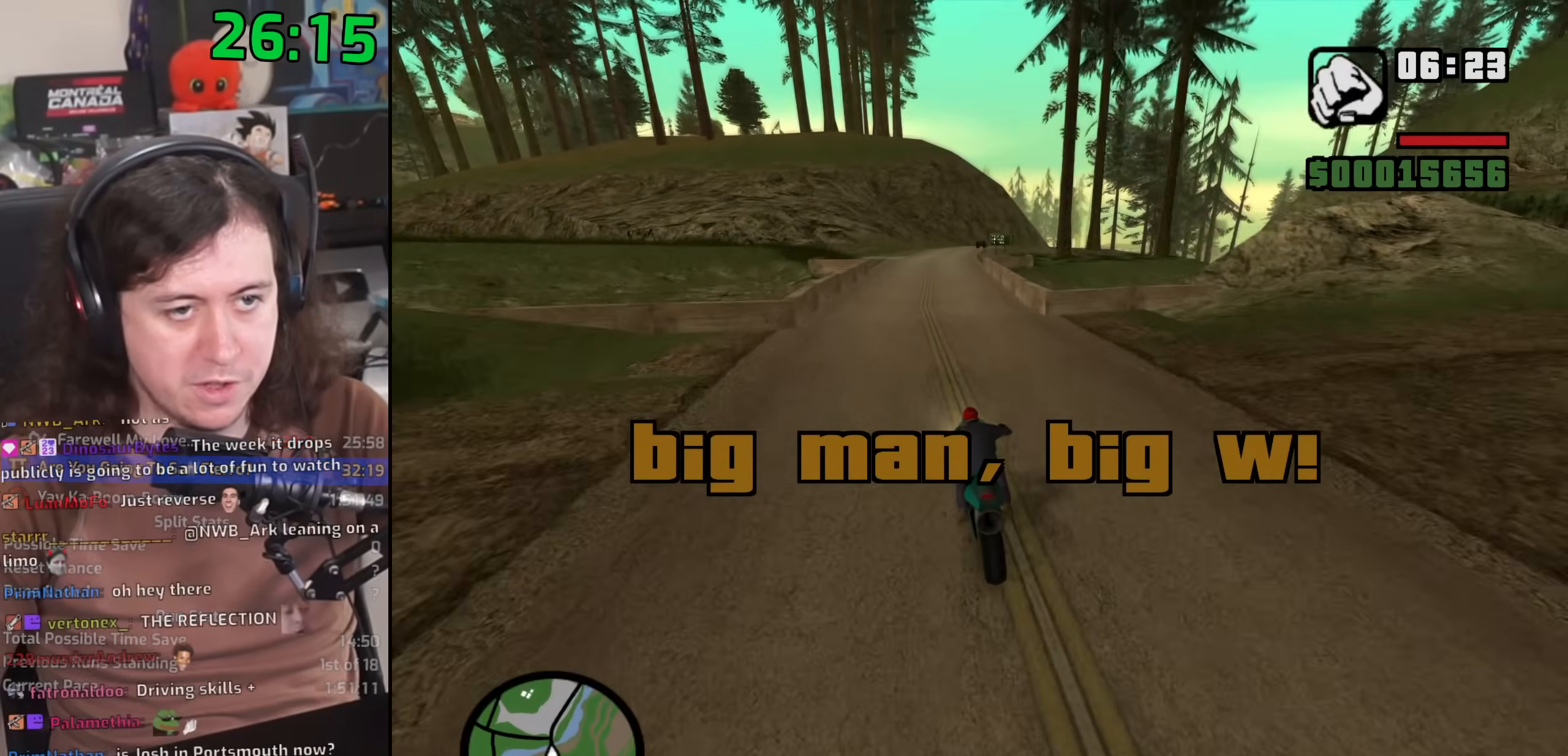
{"keys": [], "mouse": [], "events": [[83, "d", "down"], [100, "2", "up"], [200, "w", "up"], [217, "d", "up"], [317, "d", "down"], [467, "d", "up"]]}
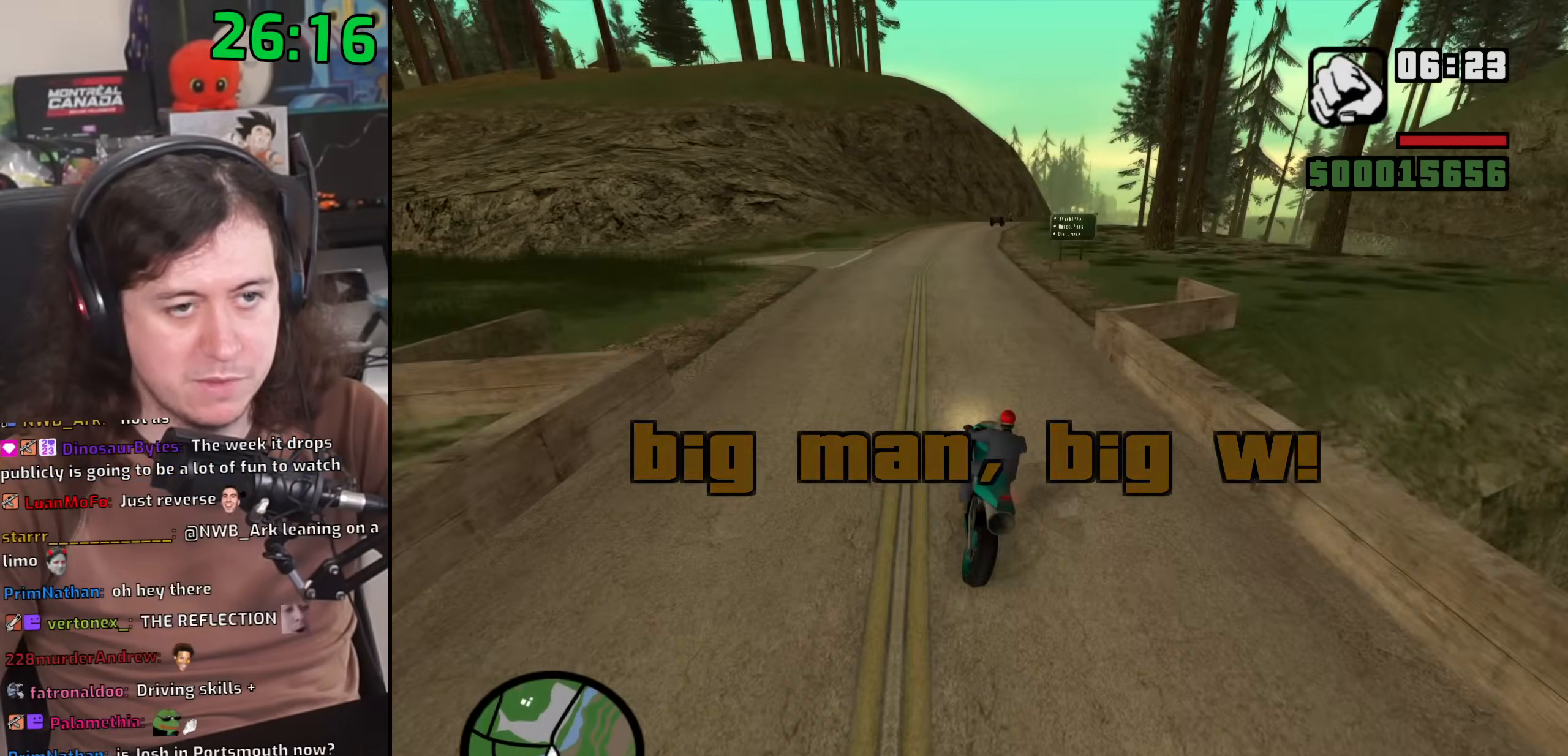
{"keys": [], "mouse": [], "events": [[33, "d", "down"], [183, "d", "up"], [250, "d", "down"], [450, "d", "up"]]}
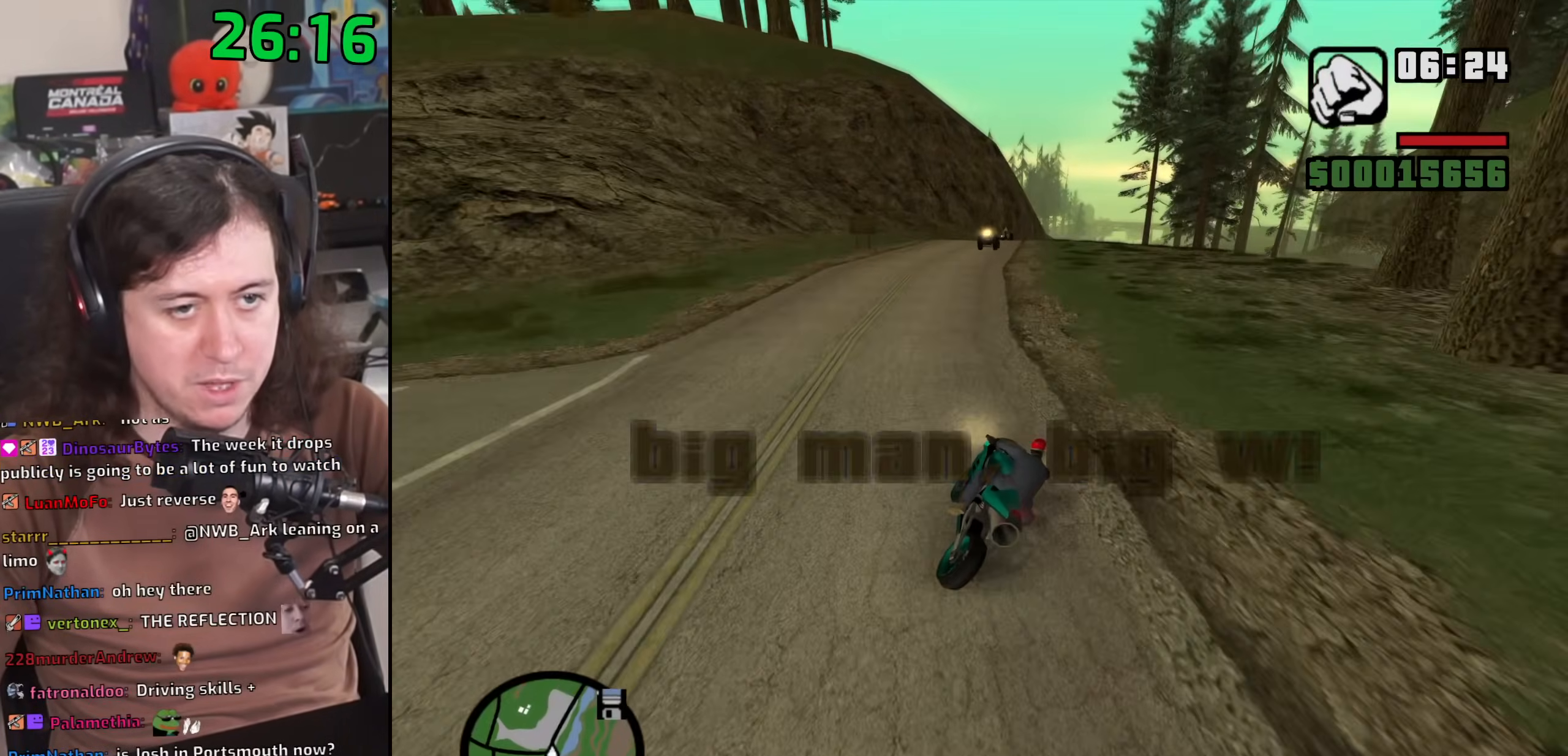
{"keys": ["d"], "mouse": [], "events": [[50, "d", "down"], [133, "d", "up"], [267, "d", "down"], [400, "d", "up"], [467, "d", "down"]]}
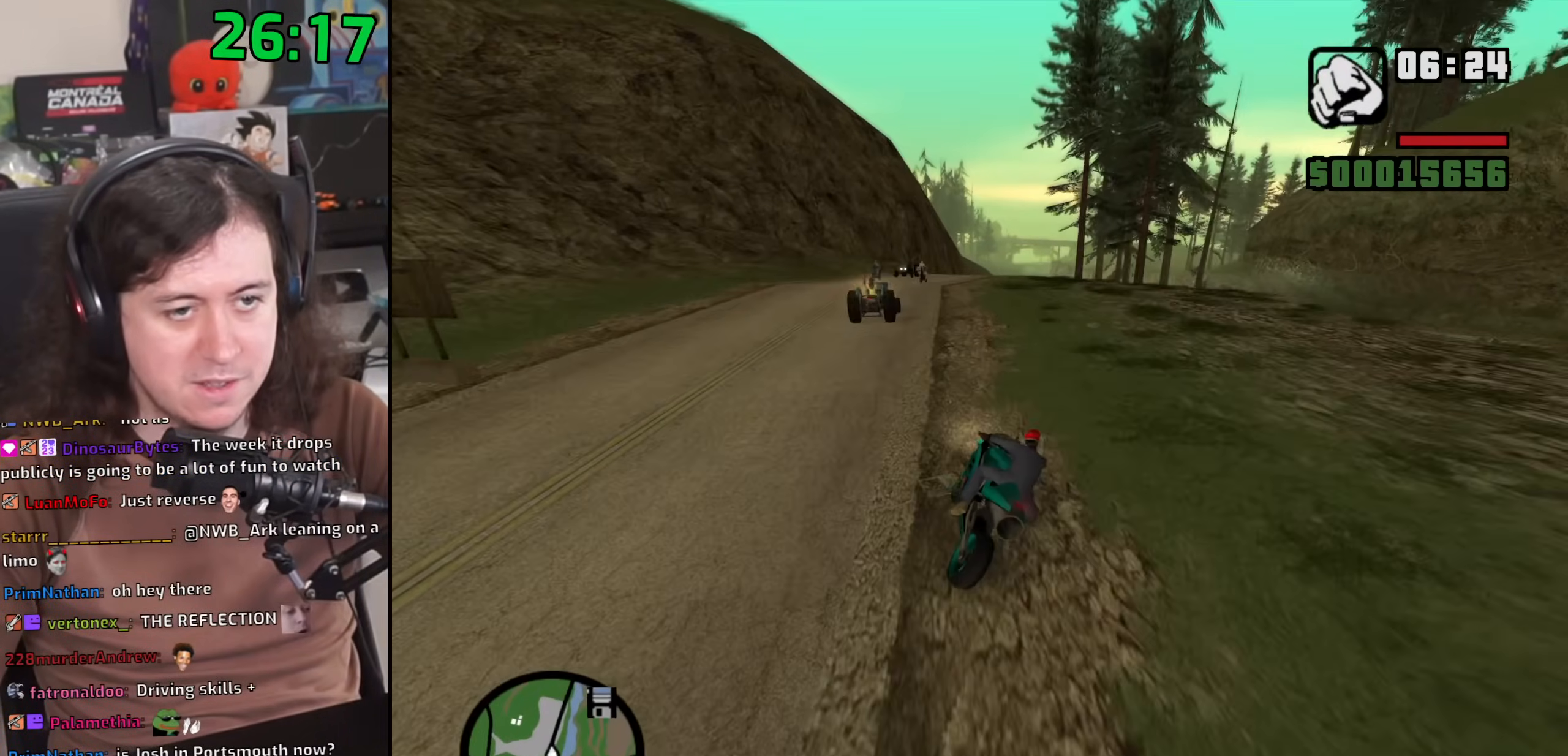
{"keys": ["a"], "mouse": [], "events": [[100, "d", "up"], [200, "d", "down"], [283, "d", "up"], [450, "a", "down"]]}
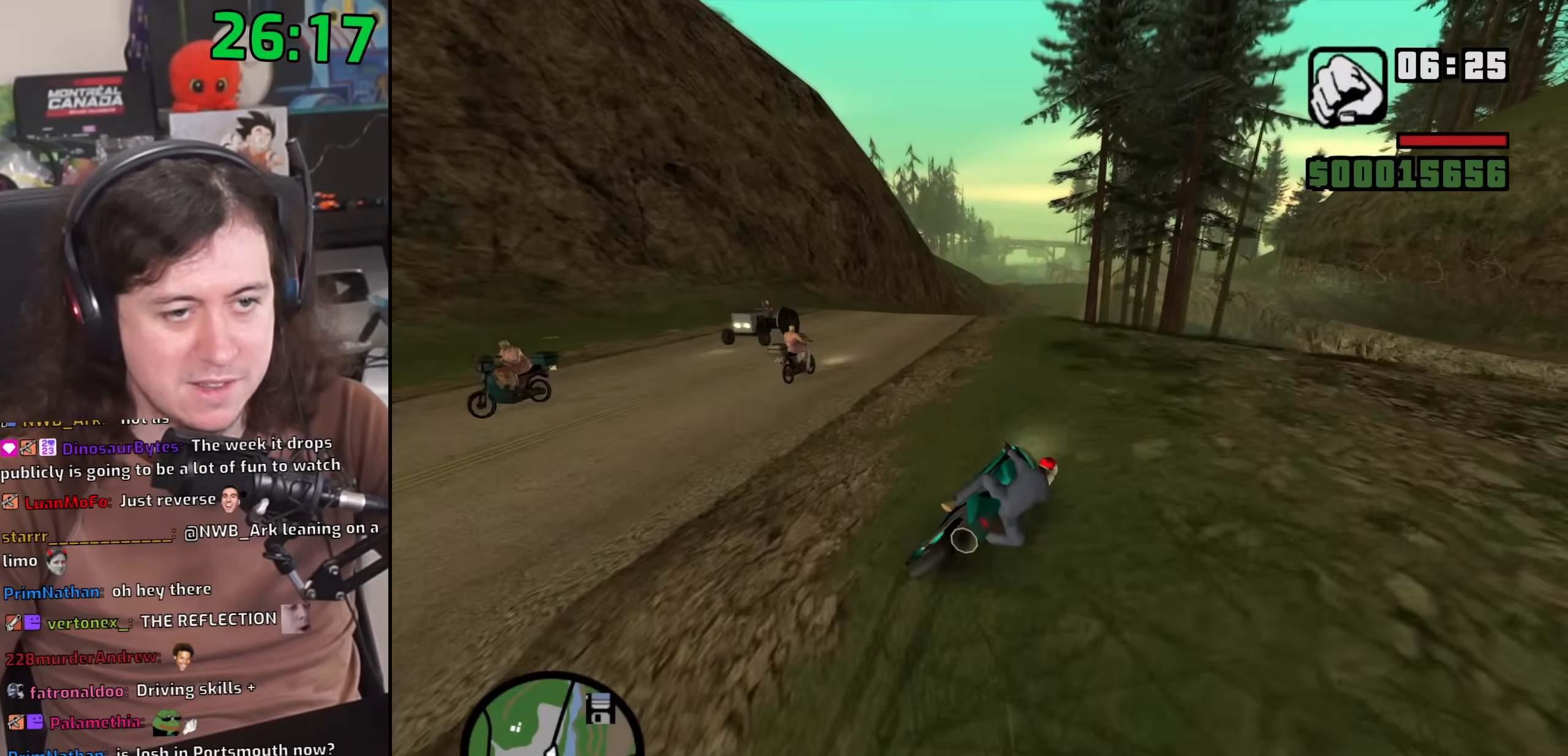
{"keys": ["a", "s"], "mouse": [], "events": [[100, "a", "up"], [150, "a", "down"], [300, "s", "down"]]}
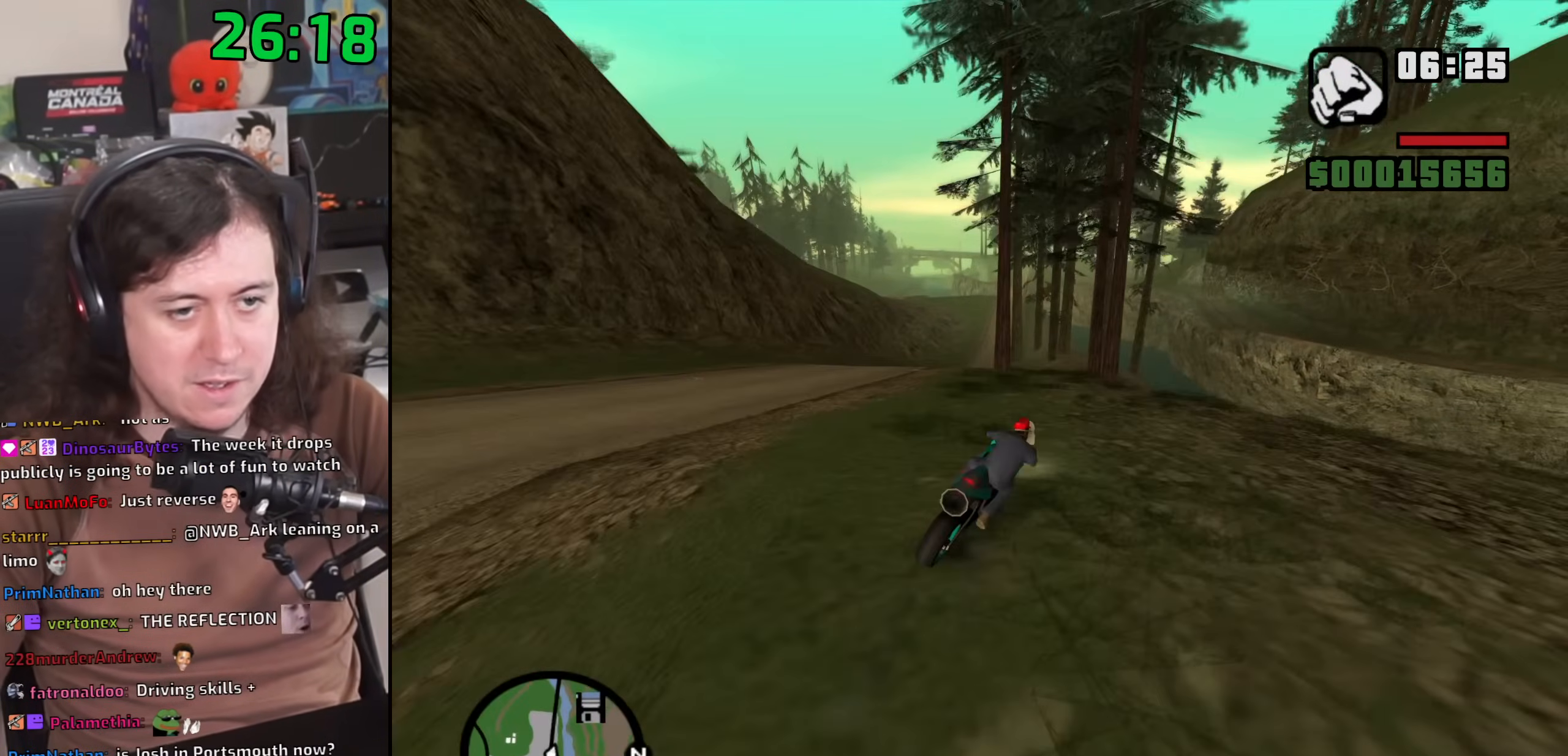
{"keys": [], "mouse": [], "events": [[67, "s", "up"], [100, "a", "up"], [183, "d", "down"], [267, "d", "up"], [350, "d", "down"], [450, "d", "up"]]}
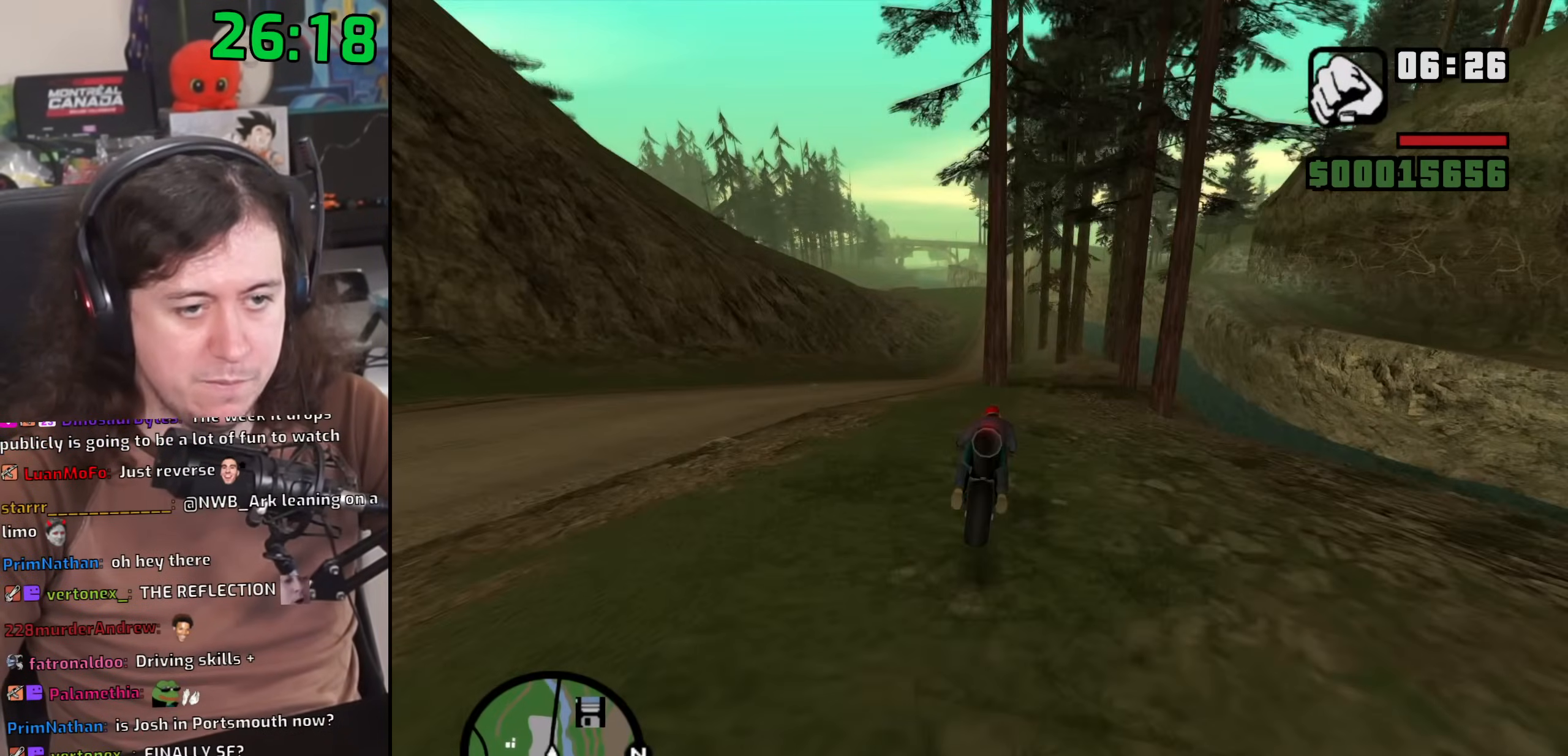
{"keys": ["a"], "mouse": [], "events": [[133, "a", "down"]]}
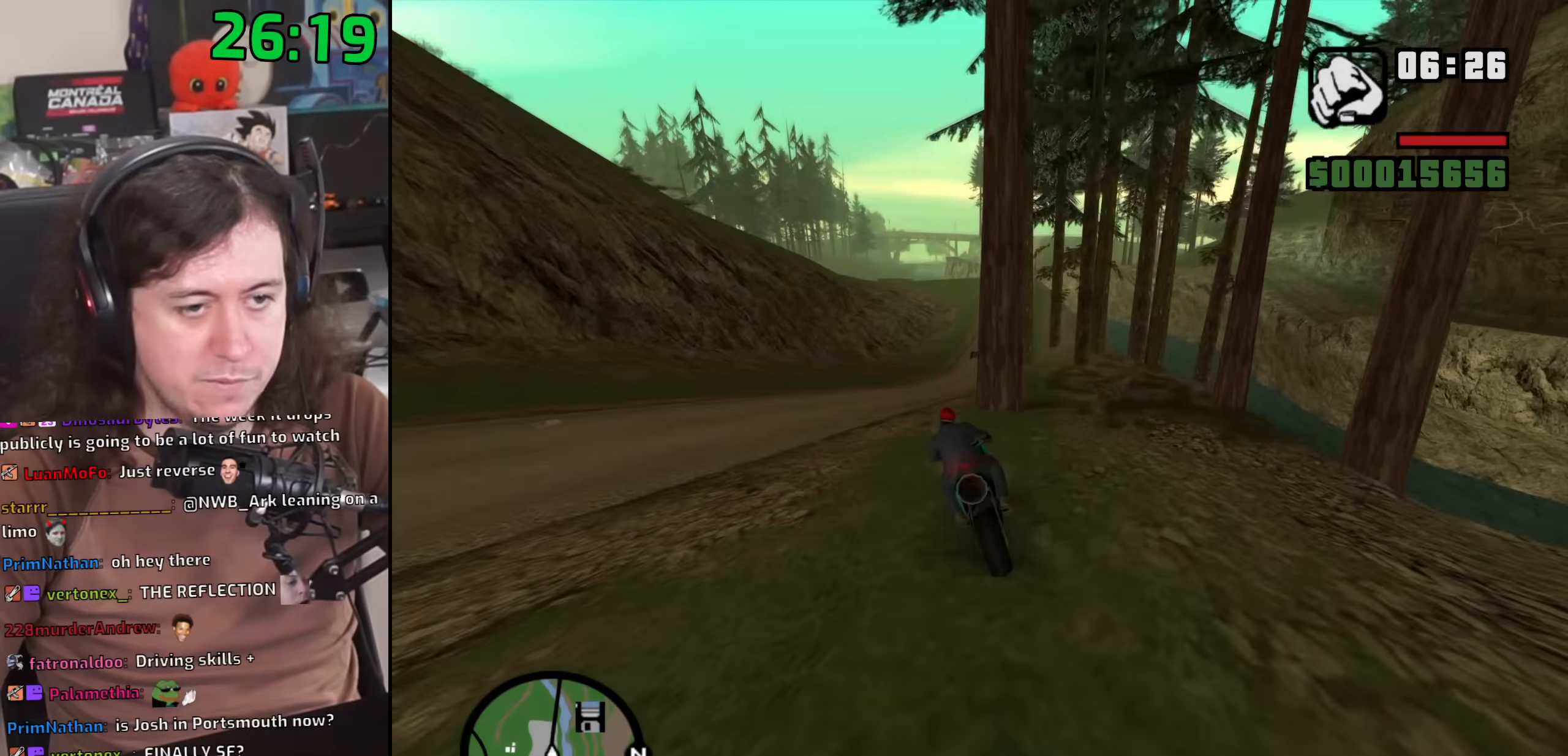
{"keys": ["2", "w"], "mouse": [], "events": [[50, "a", "up"], [67, "d", "down"], [183, "w", "down"], [283, "2", "down"], [400, "2", "up"], [433, "d", "up"], [500, "2", "down"]]}
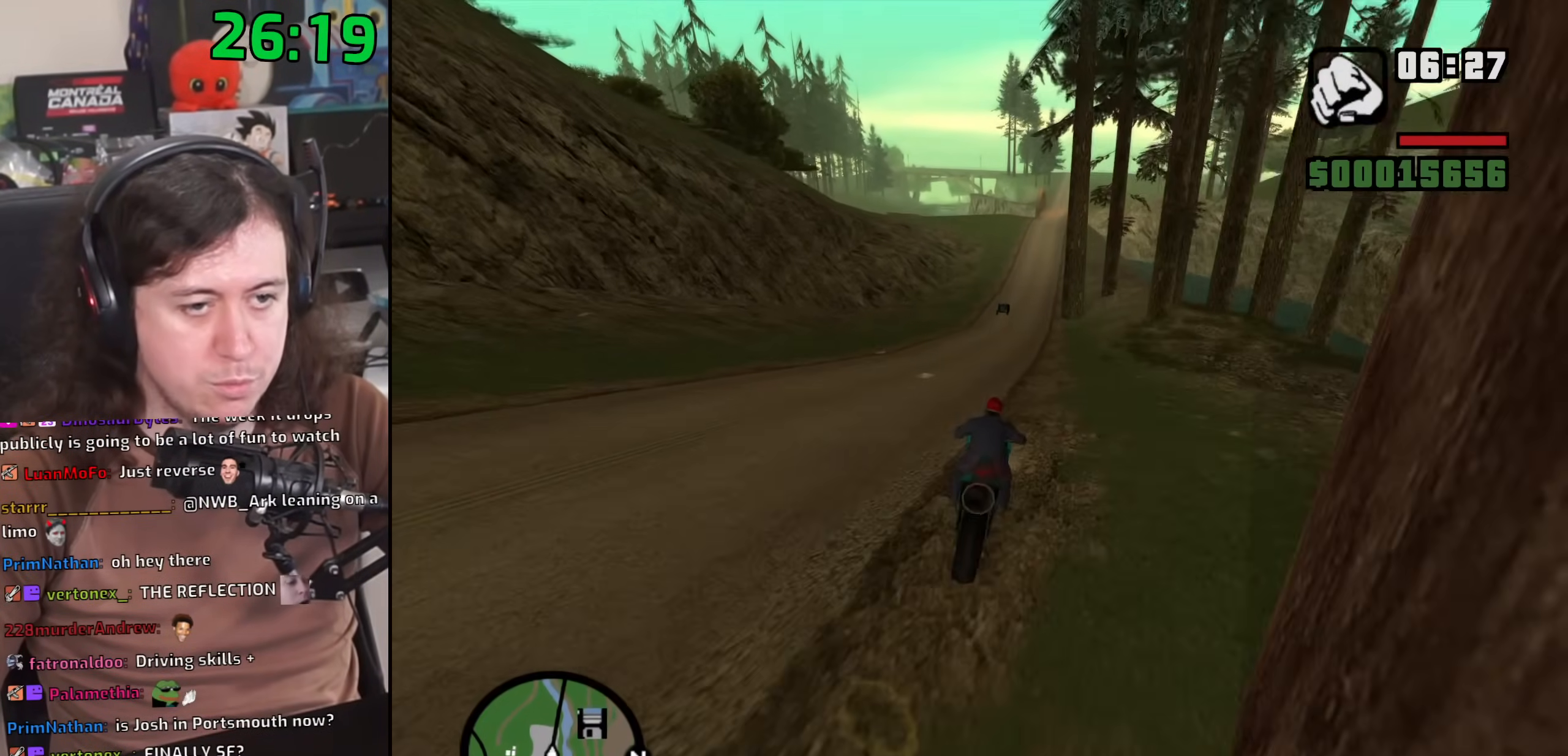
{"keys": ["w"], "mouse": [], "events": [[100, "2", "up"], [233, "2", "down"], [283, "2", "up"], [417, "2", "down"], [500, "2", "up"]]}
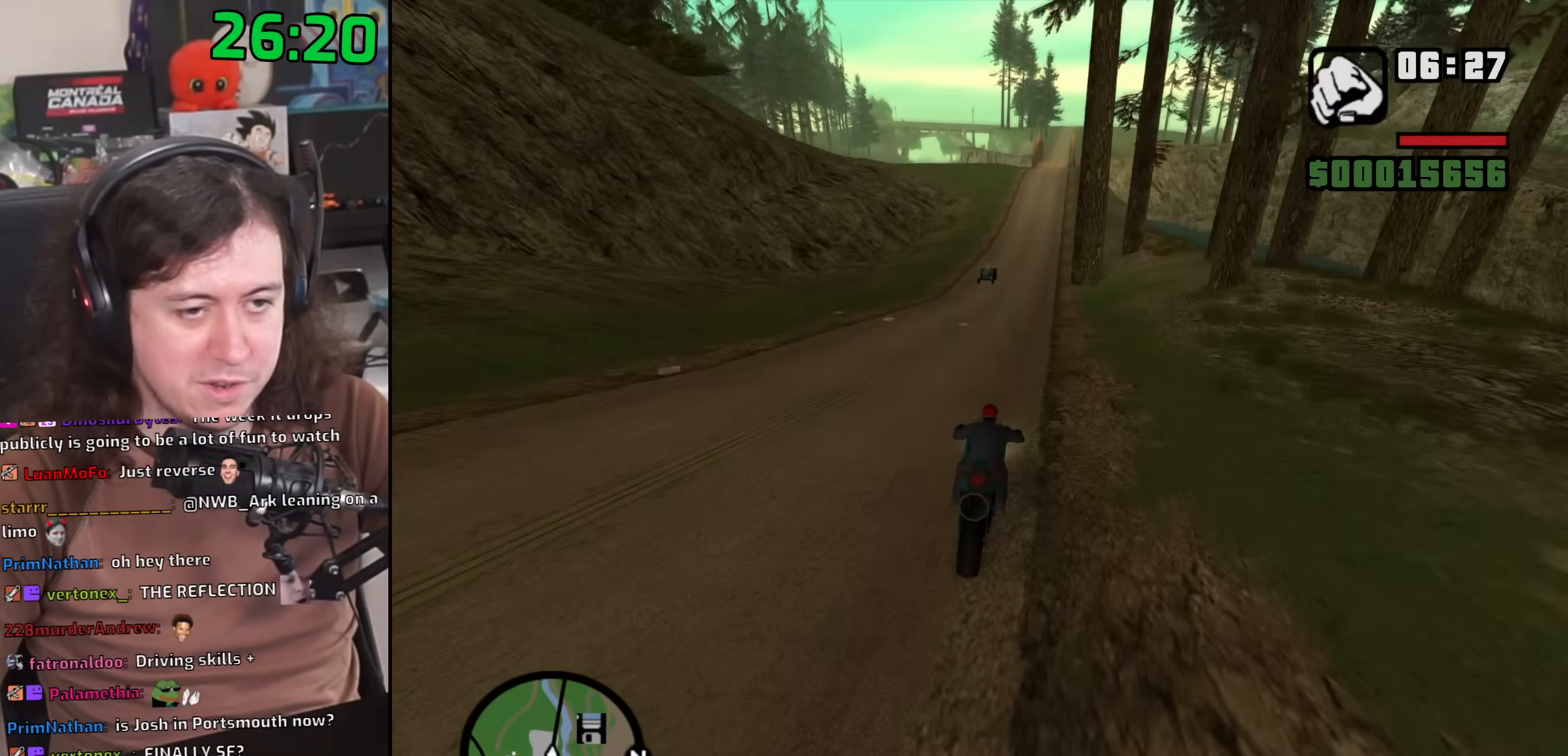
{"keys": ["d", "w"], "mouse": [], "events": [[17, "d", "down"], [117, "2", "down"], [200, "d", "up"], [217, "2", "up"], [317, "2", "down"], [417, "2", "up"], [483, "d", "down"]]}
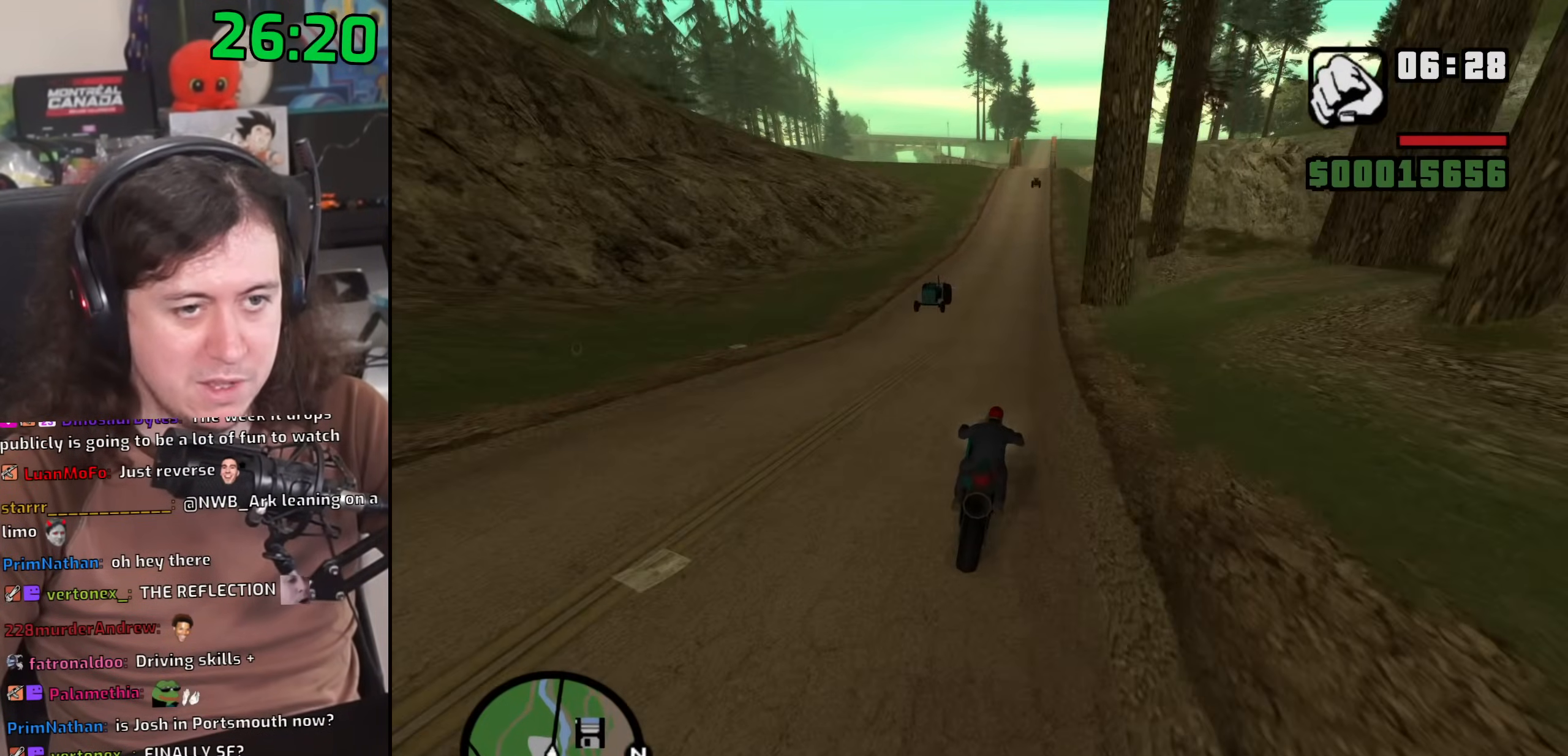
{"keys": ["2", "w"], "mouse": [], "events": [[33, "2", "down"], [83, "d", "up"], [133, "2", "up"], [250, "2", "down"], [317, "2", "up"], [433, "2", "down"]]}
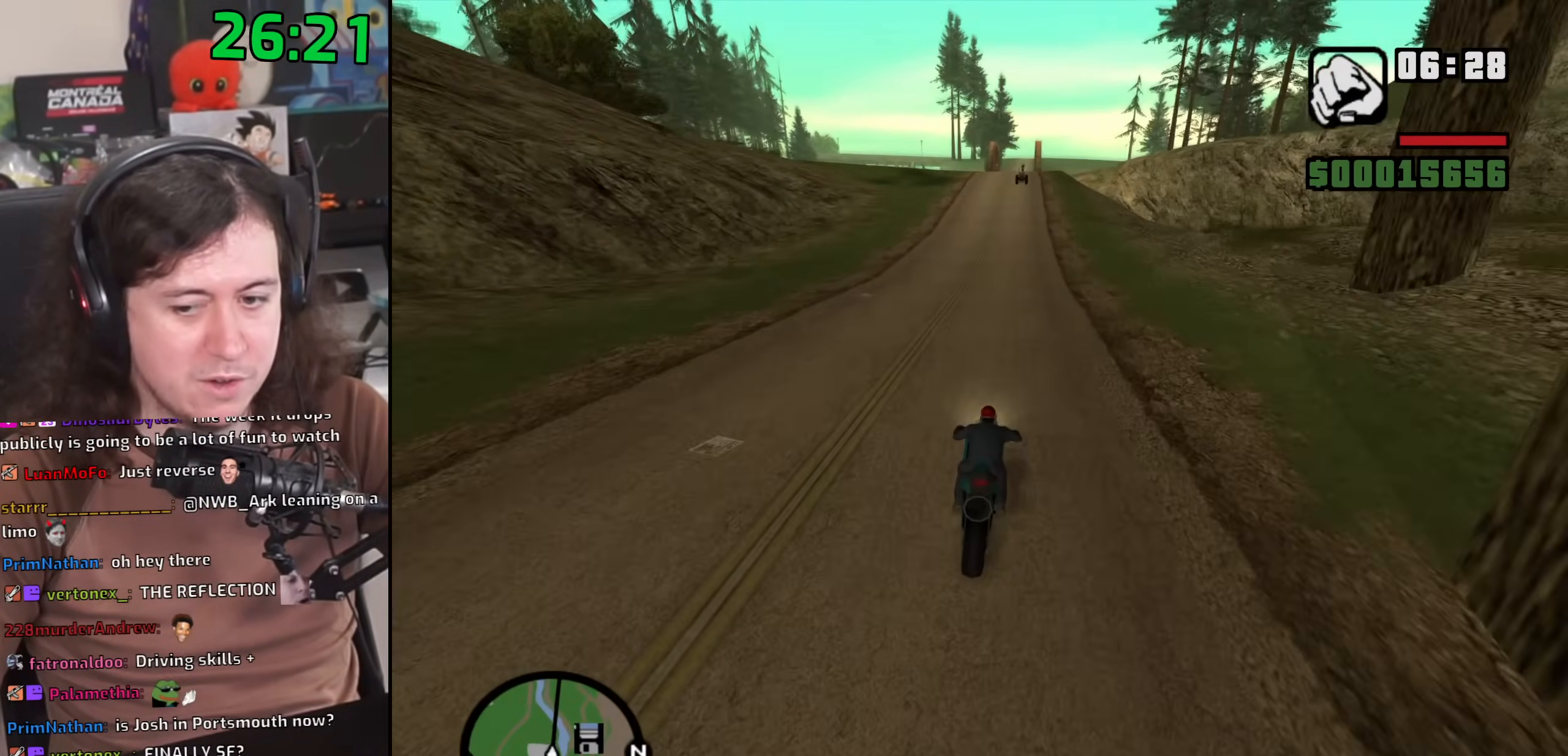
{"keys": ["w"], "mouse": [], "events": [[33, "2", "up"], [117, "d", "down"], [150, "2", "down"], [167, "d", "up"], [233, "2", "up"], [350, "2", "down"], [450, "2", "up"]]}
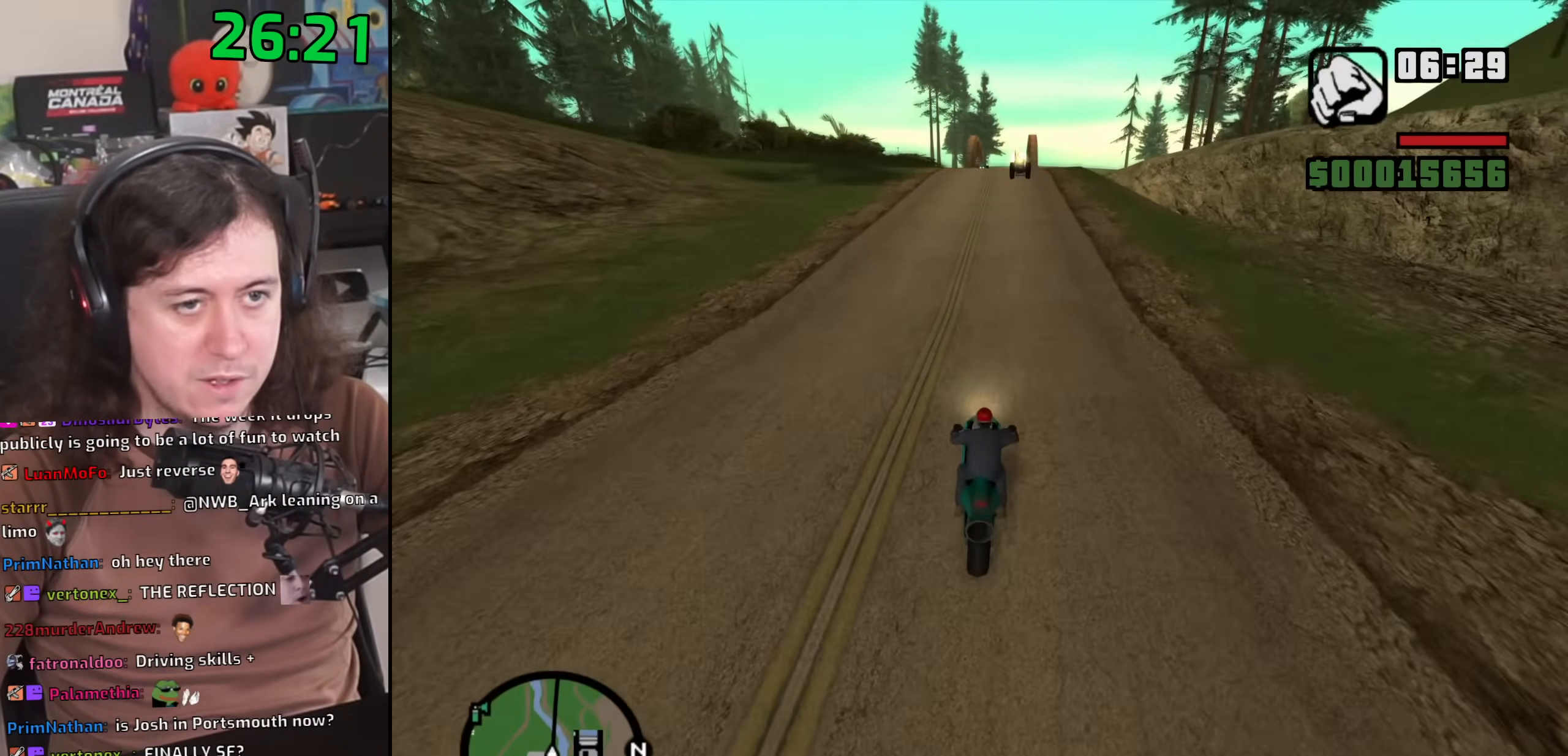
{"keys": ["2", "d", "w"], "mouse": [], "events": [[67, "2", "down"], [150, "2", "up"], [250, "d", "down"], [267, "2", "down"], [367, "2", "up"], [367, "d", "up"], [500, "2", "down"], [500, "d", "down"]]}
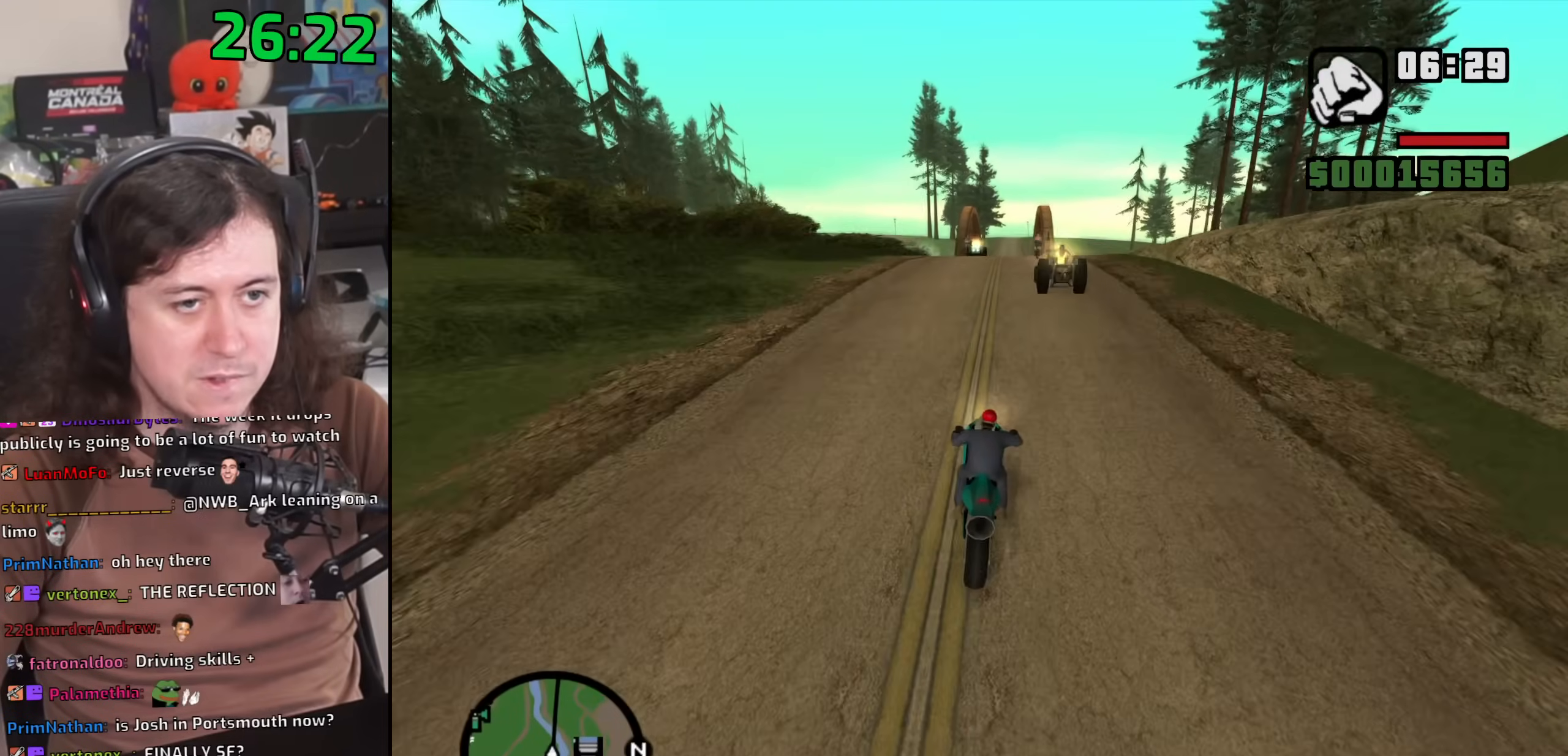
{"keys": ["w"], "mouse": [], "events": [[83, "2", "up"], [117, "d", "up"]]}
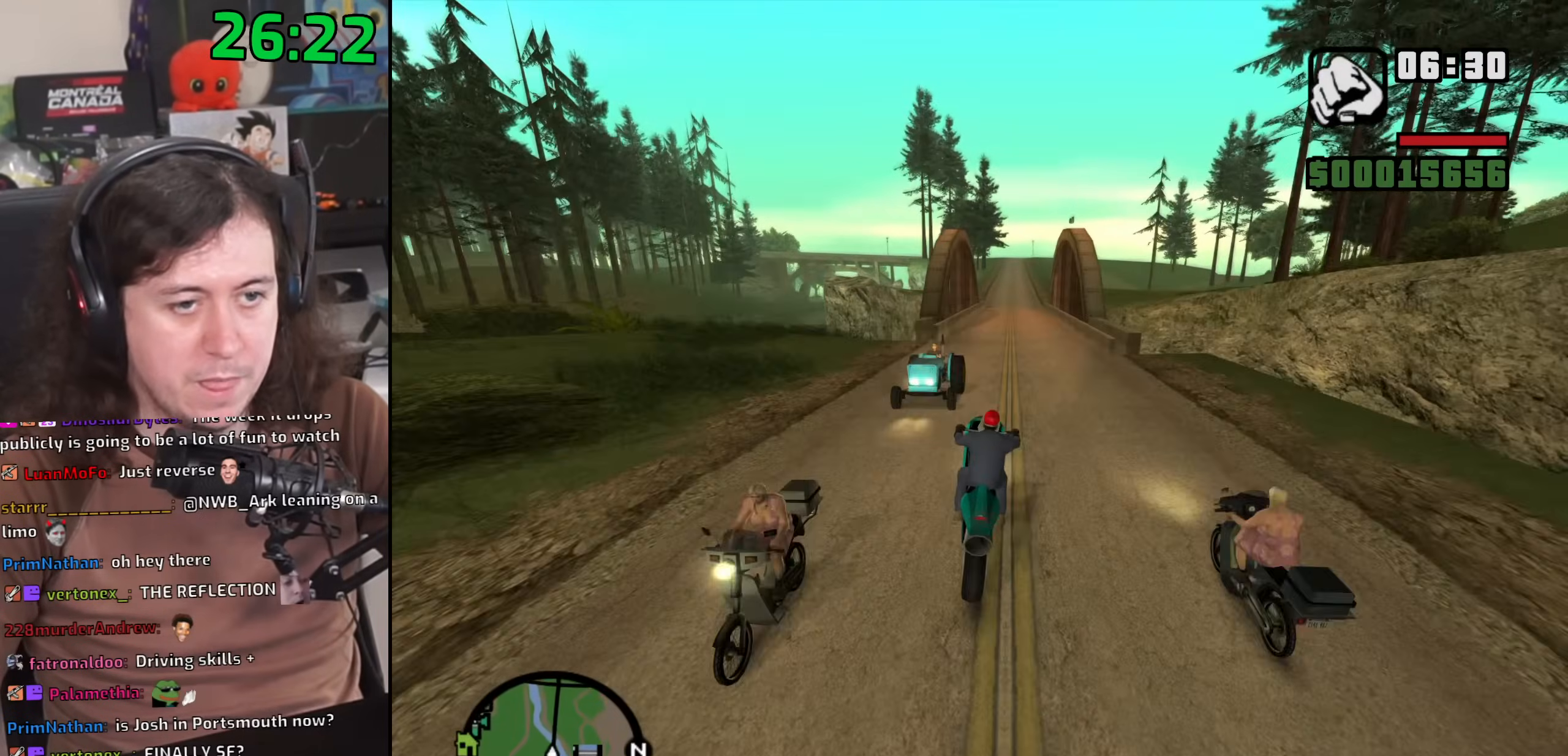
{"keys": ["2", "w"], "mouse": [], "events": [[250, "2", "down"], [283, "d", "down"], [333, "2", "up"], [400, "d", "up"], [450, "2", "down"]]}
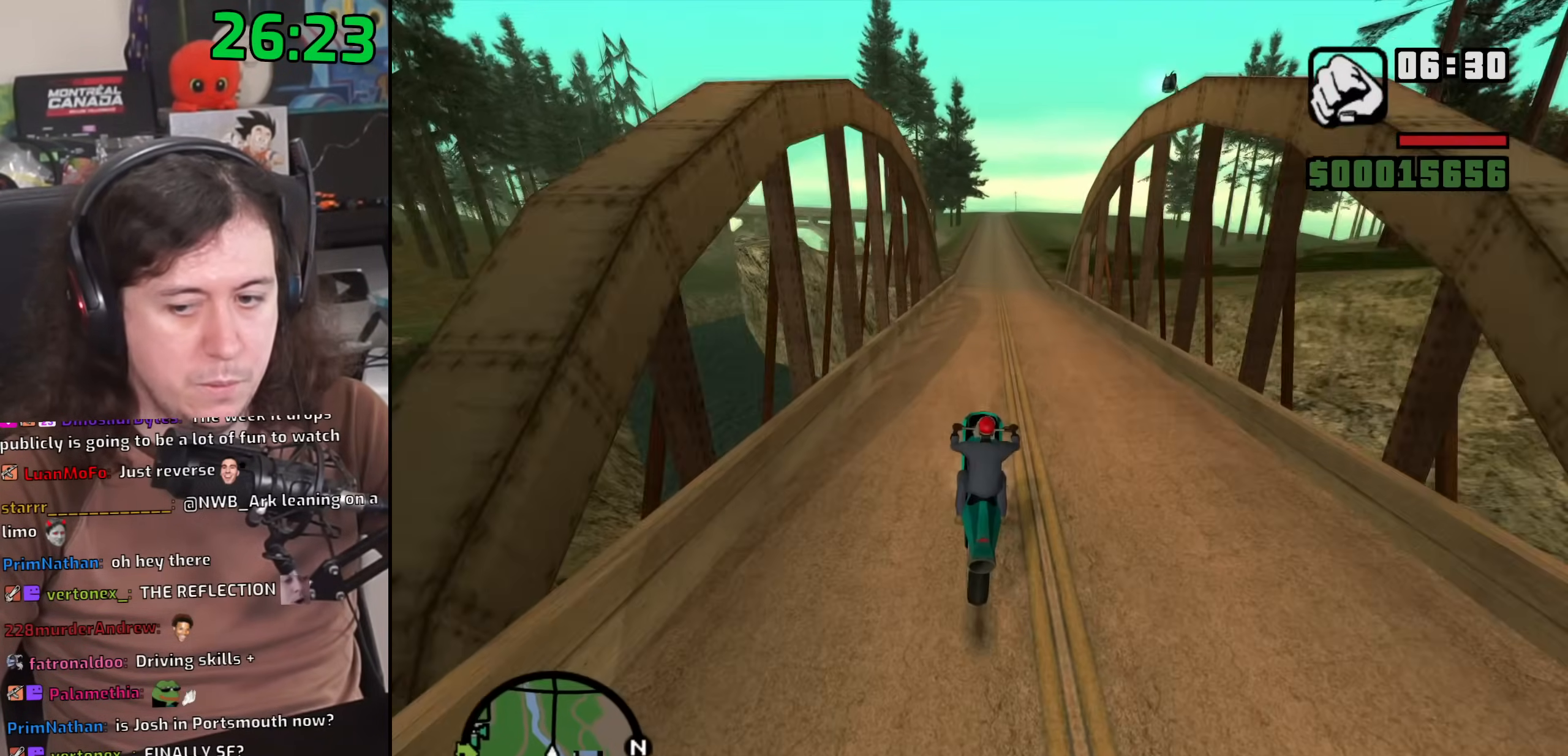
{"keys": ["w"], "mouse": [], "events": [[33, "d", "down"], [50, "2", "up"], [133, "d", "up"], [183, "2", "down"], [250, "2", "up"], [283, "d", "down"], [400, "2", "down"], [417, "d", "up"], [467, "2", "up"]]}
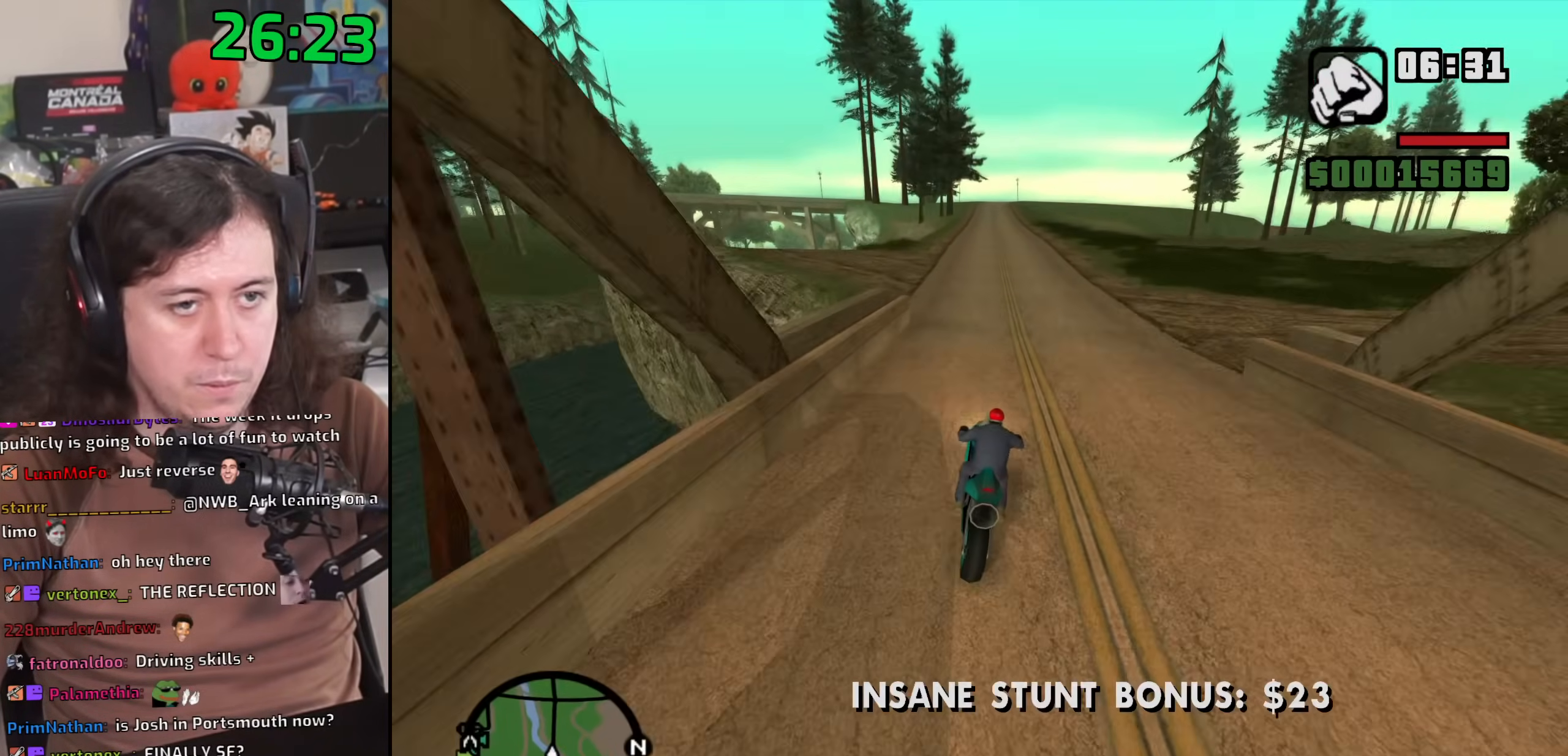
{"keys": ["2", "w"], "mouse": [], "events": [[100, "2", "down"], [167, "2", "up"], [250, "a", "down"], [300, "2", "down"], [317, "a", "up"], [383, "2", "up"], [500, "2", "down"]]}
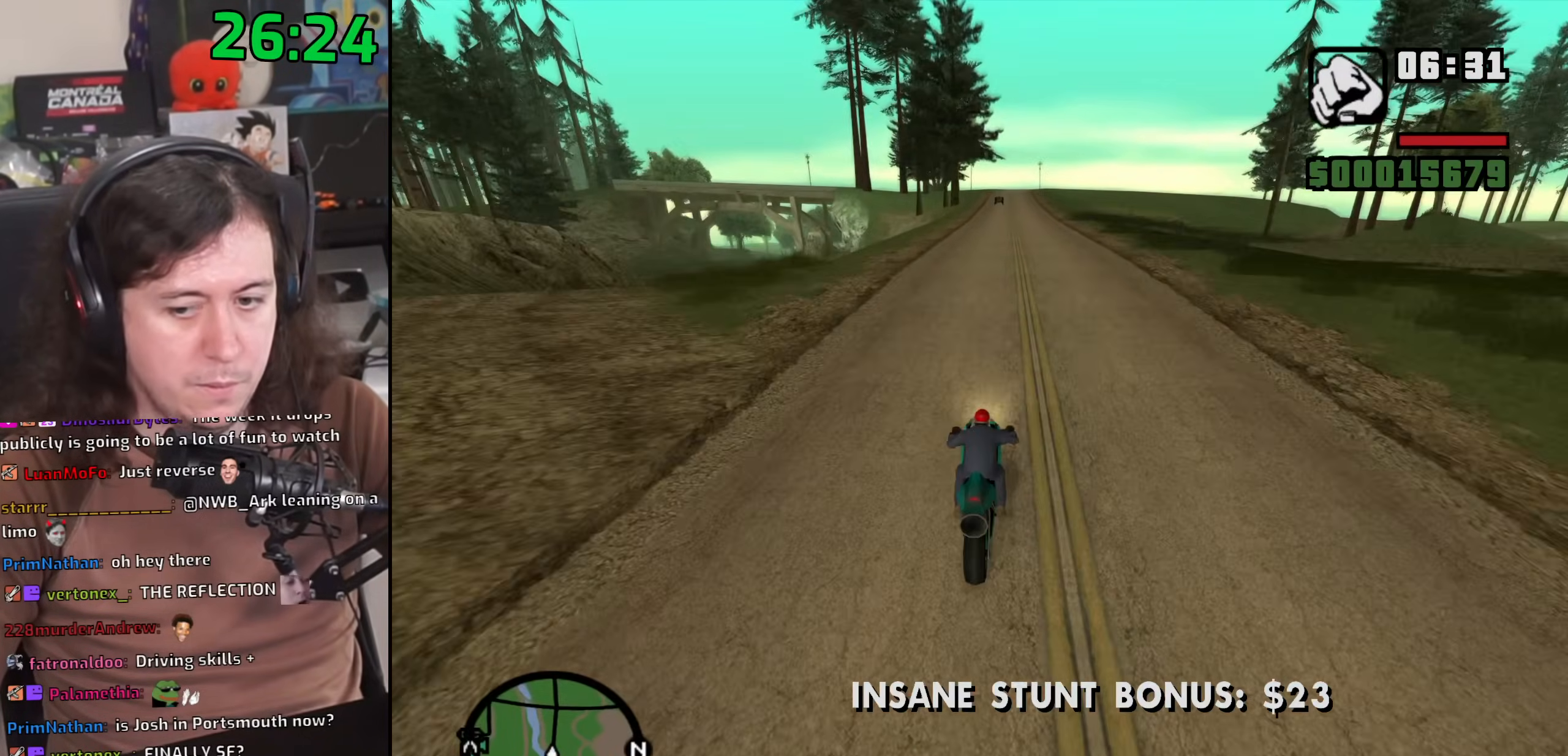
{"keys": ["w"], "mouse": [], "events": [[100, "2", "up"], [217, "2", "down"], [283, "2", "up"], [333, "a", "down"], [383, "a", "up"], [417, "2", "down"], [500, "2", "up"]]}
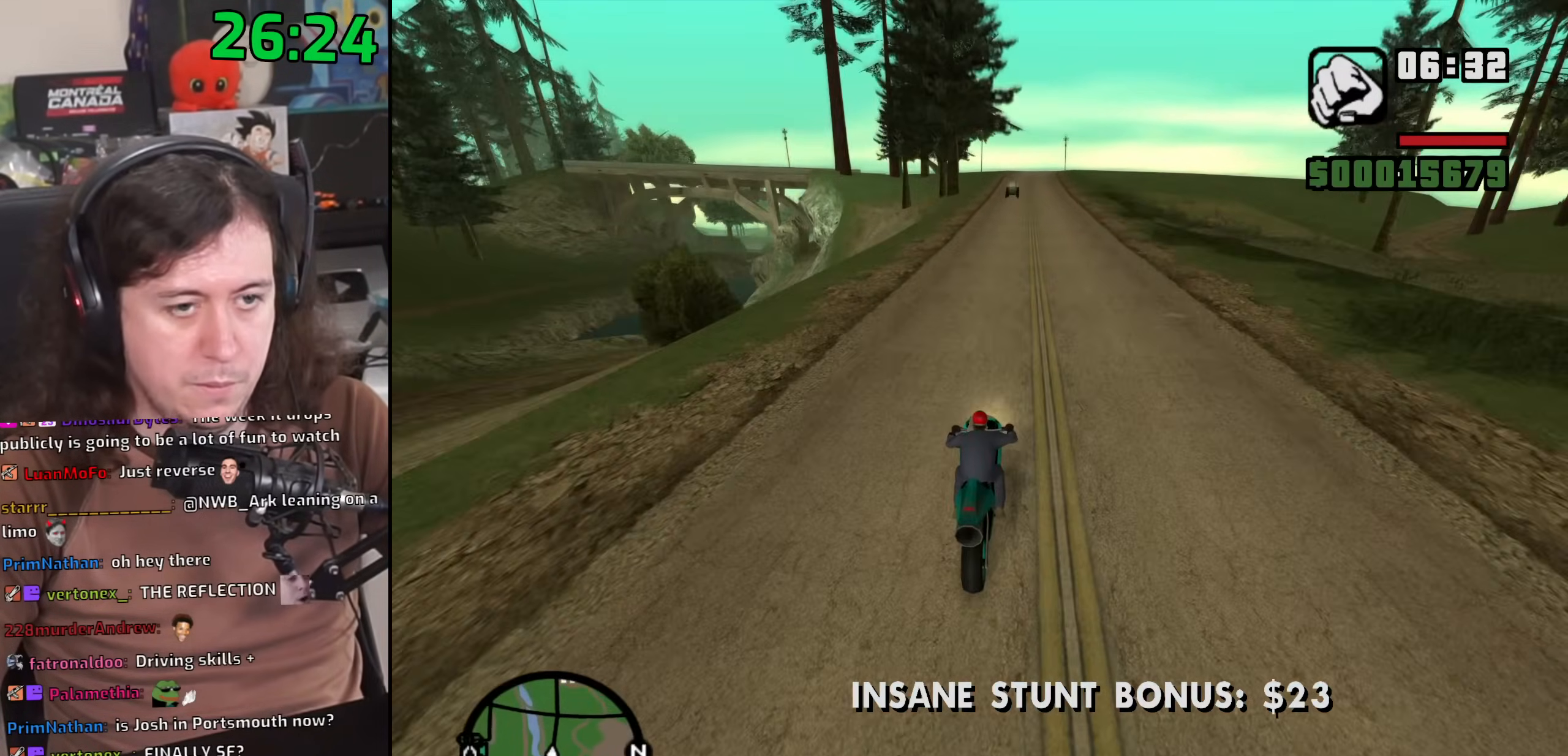
{"keys": ["w"], "mouse": [], "events": [[67, "d", "down"], [117, "2", "down"], [183, "2", "up"], [250, "d", "up"], [300, "2", "down"], [400, "2", "up"]]}
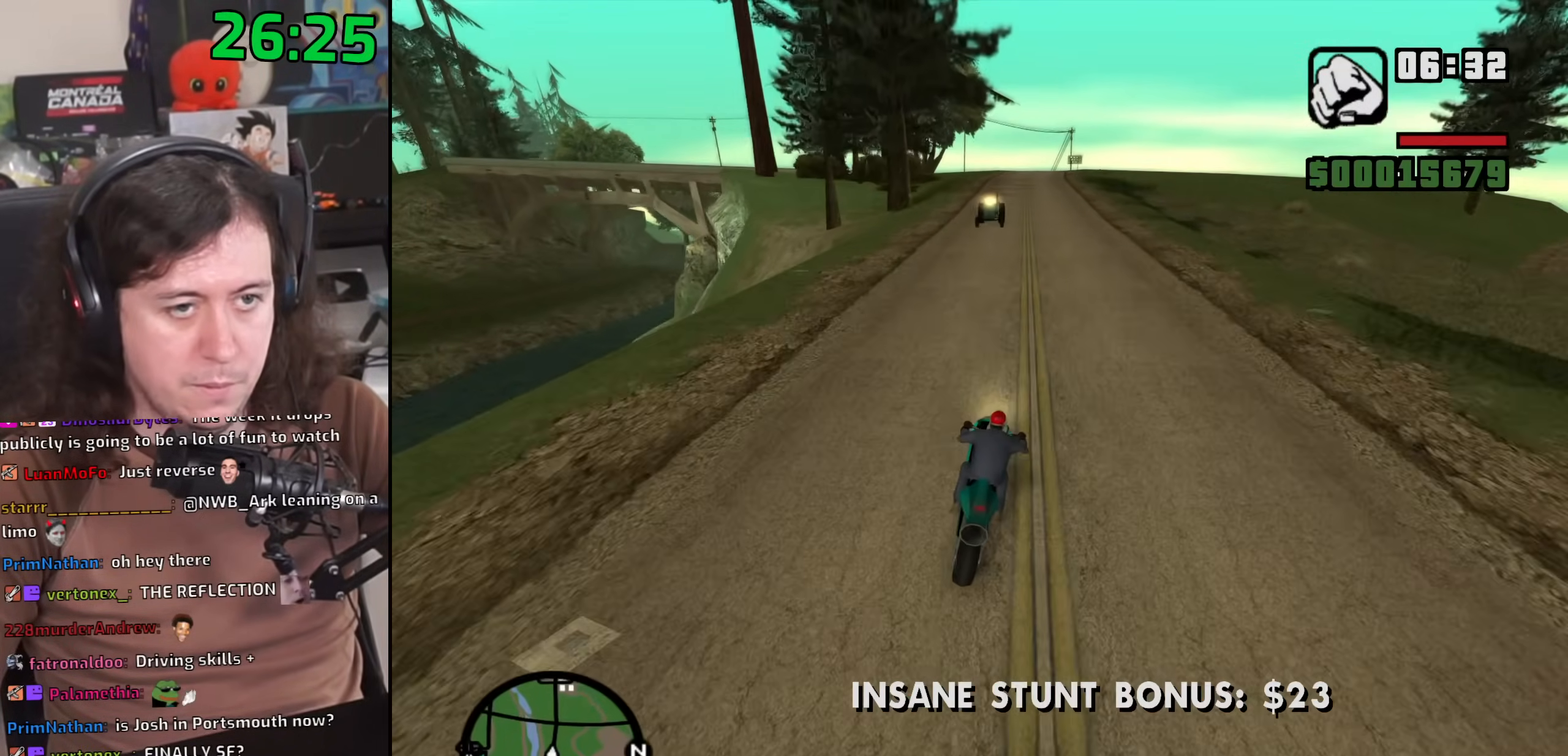
{"keys": [], "mouse": [], "events": [[17, "2", "down"], [17, "a", "down"], [83, "2", "up"], [117, "a", "up"], [200, "2", "down"], [300, "2", "up"], [417, "w", "up"], [433, "2", "down"], [483, "2", "up"]]}
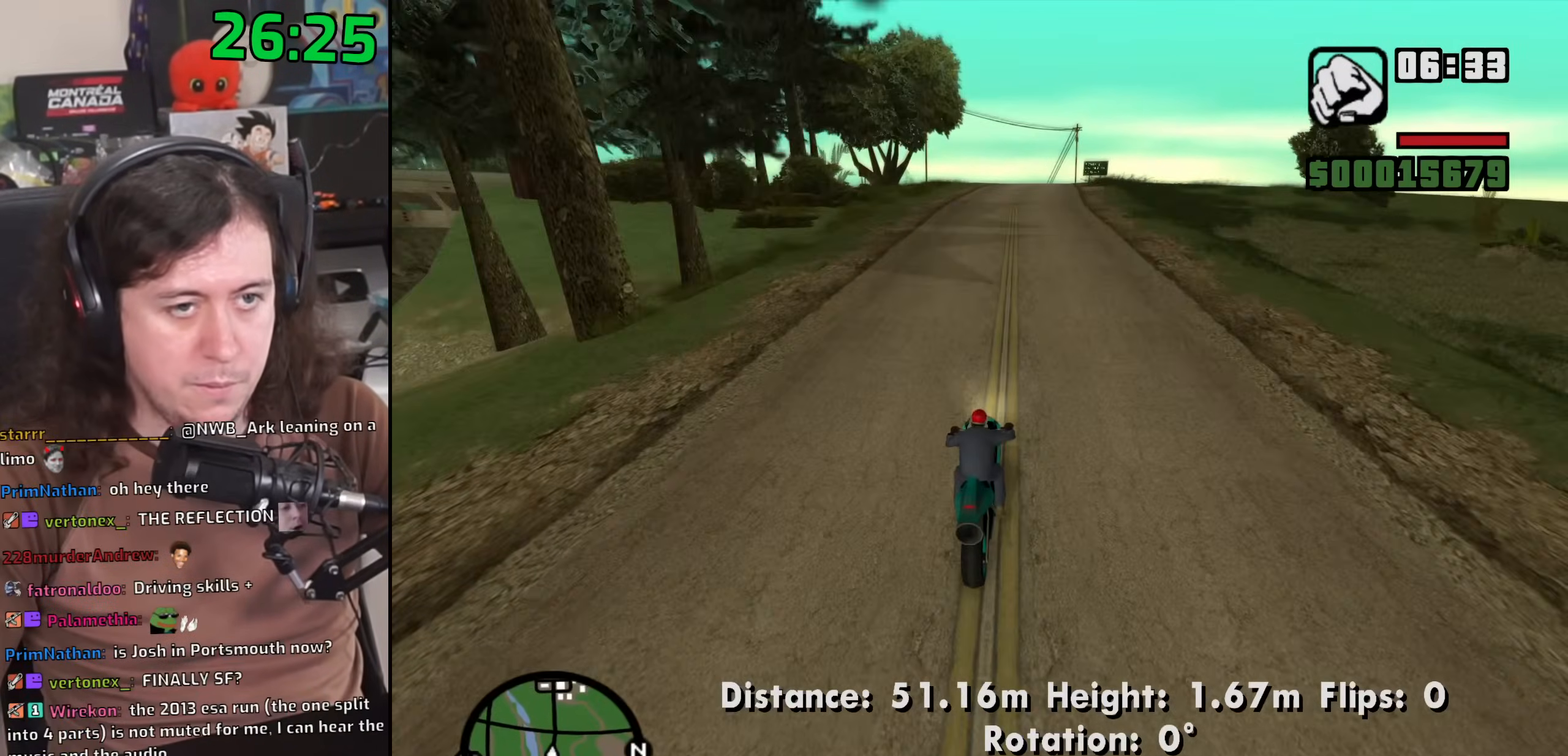
{"keys": ["s"], "mouse": [], "events": [[50, "s", "down"], [100, "d", "down"], [167, "s", "up"], [217, "d", "up"], [300, "s", "down"]]}
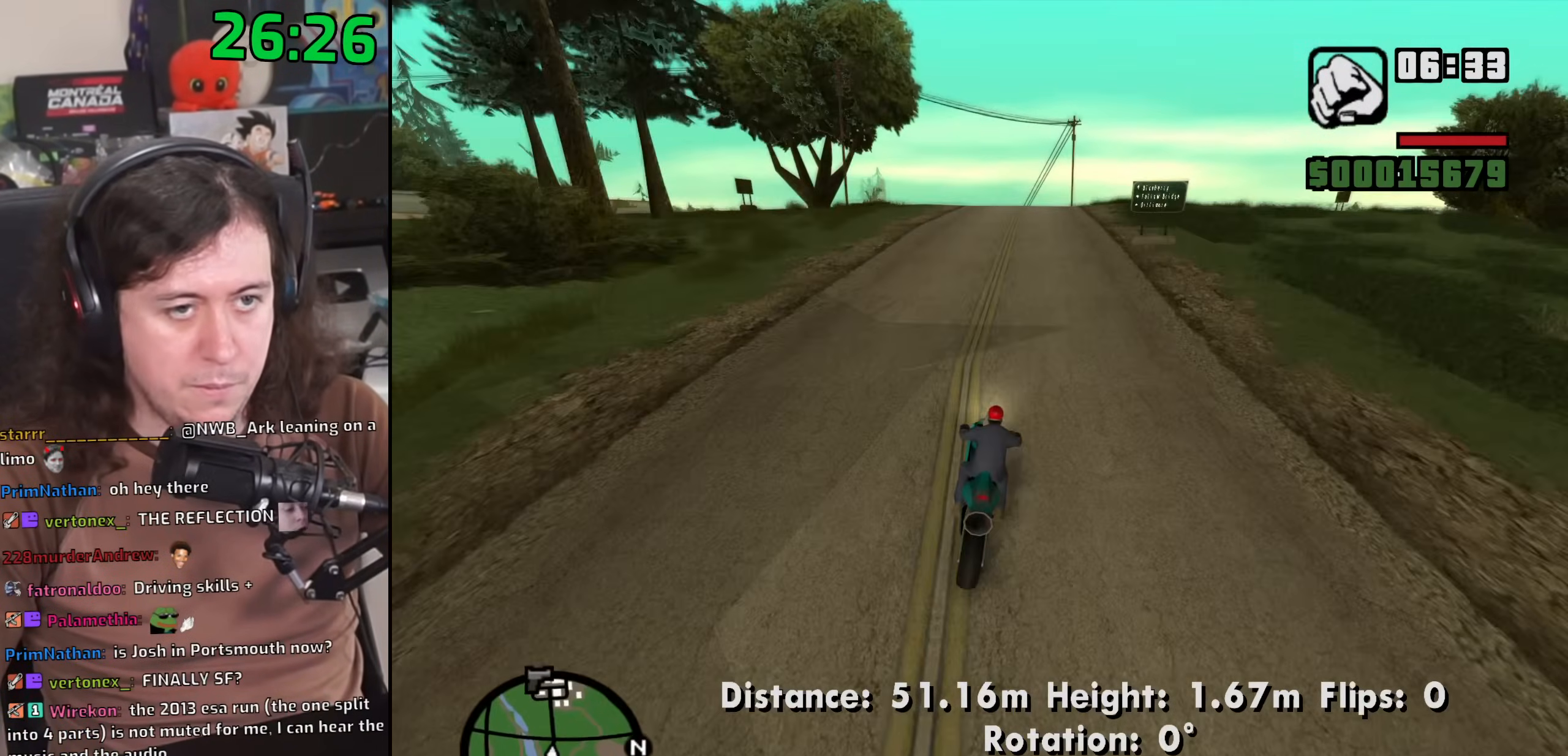
{"keys": ["a"], "mouse": [], "events": [[117, "s", "up"], [450, "a", "down"]]}
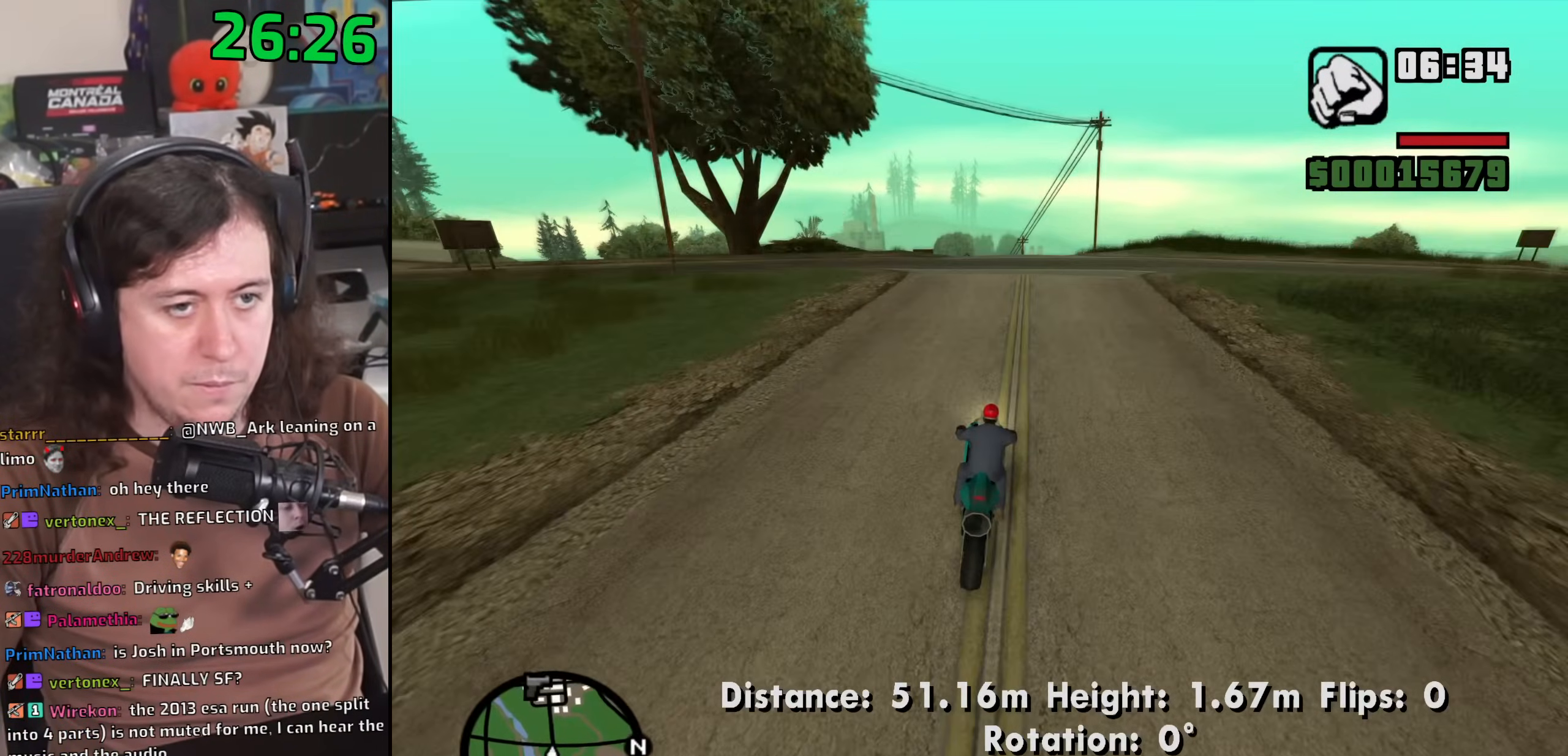
{"keys": [], "mouse": [], "events": [[83, "a", "up"]]}
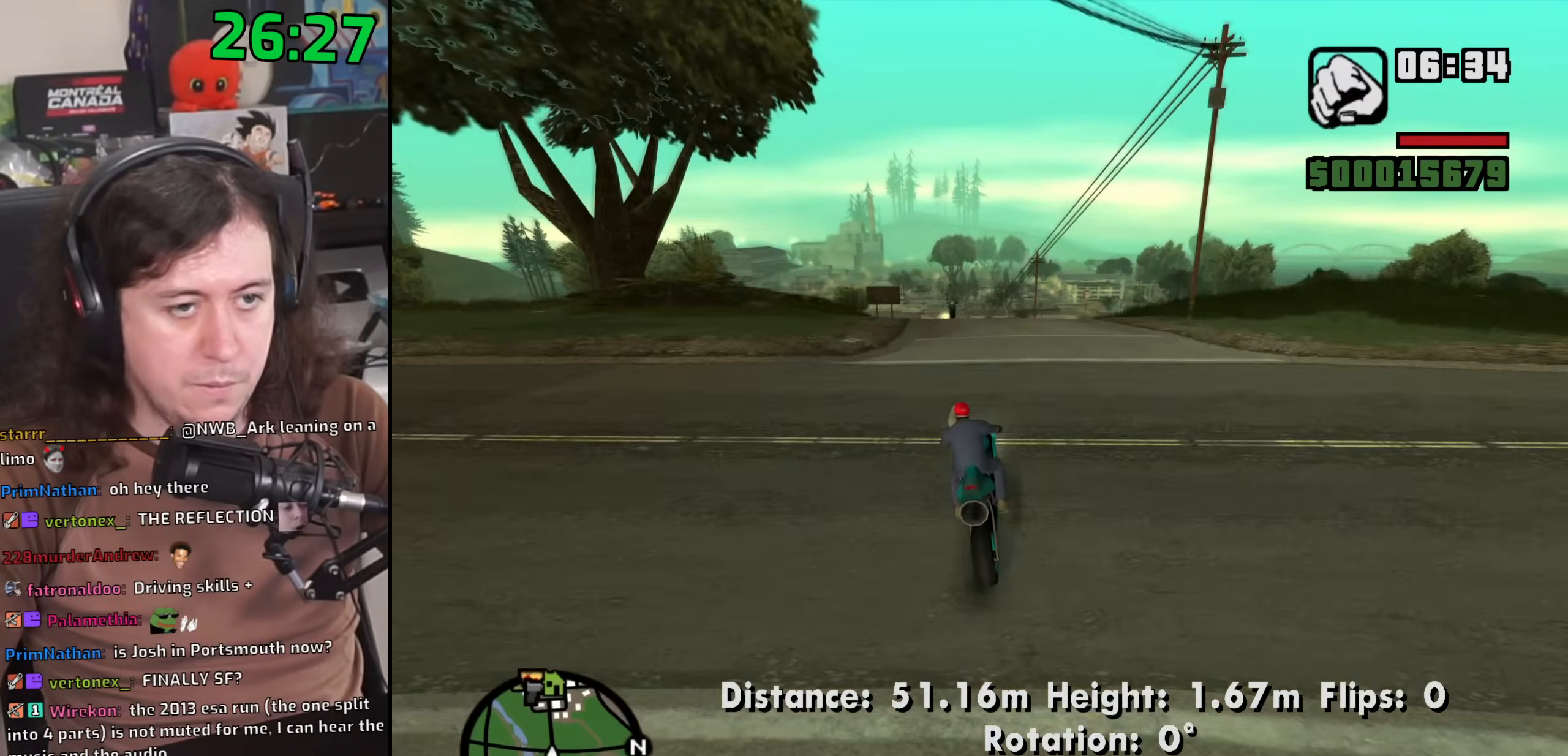
{"keys": [], "mouse": [], "events": [[150, "a", "down"], [217, "a", "up"], [317, "a", "down"], [383, "a", "up"]]}
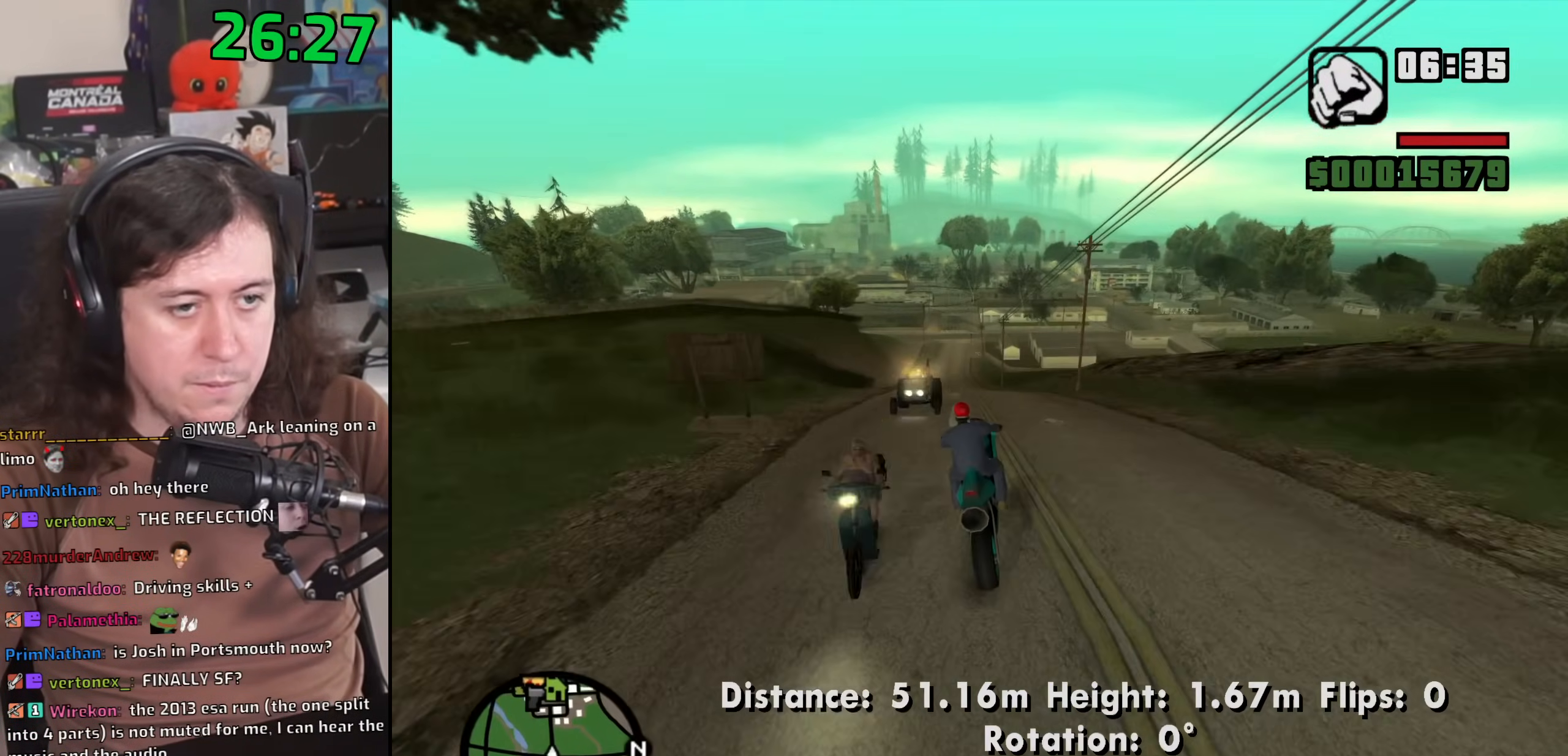
{"keys": ["a", "w"], "mouse": [], "events": [[117, "a", "down"], [217, "a", "up"], [333, "a", "down"], [467, "w", "down"]]}
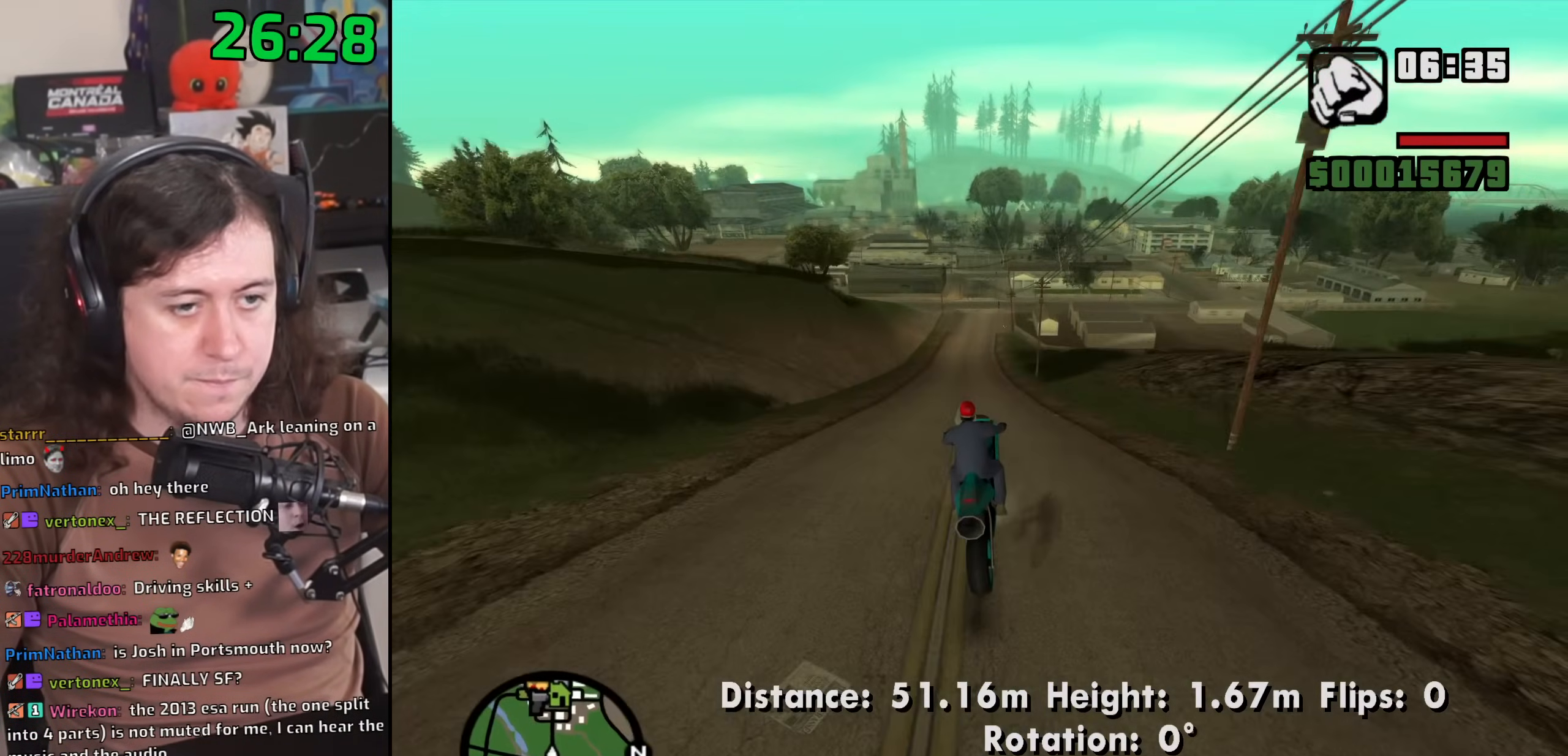
{"keys": ["w"], "mouse": [], "events": [[33, "a", "up"], [100, "2", "down"], [200, "2", "up"], [200, "a", "down"], [300, "2", "down"], [350, "a", "up"], [417, "2", "up"]]}
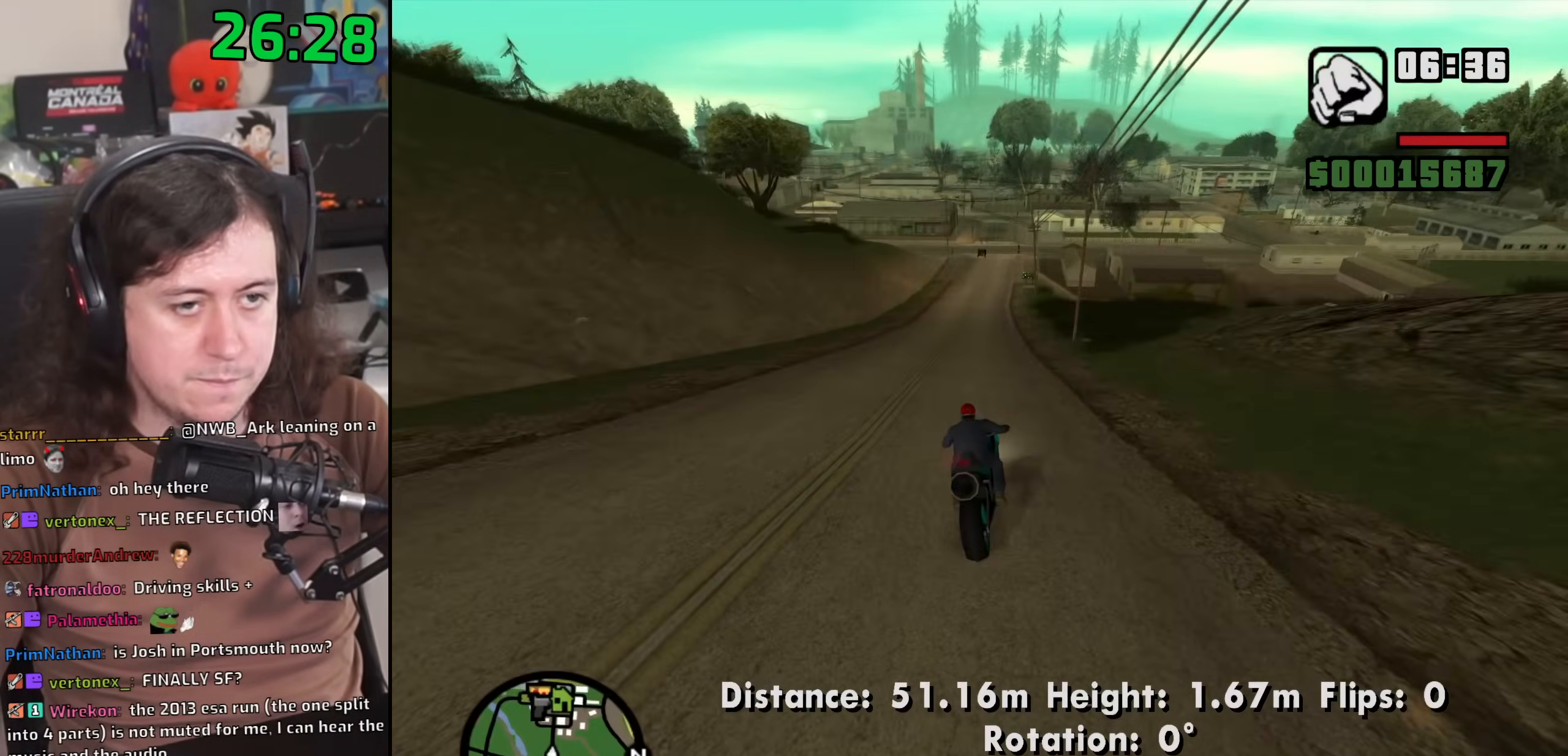
{"keys": ["2", "a", "w"], "mouse": [], "events": [[17, "a", "down"], [33, "2", "down"], [100, "2", "up"], [167, "a", "up"], [217, "2", "down"], [317, "2", "up"], [333, "a", "down"], [417, "2", "down"]]}